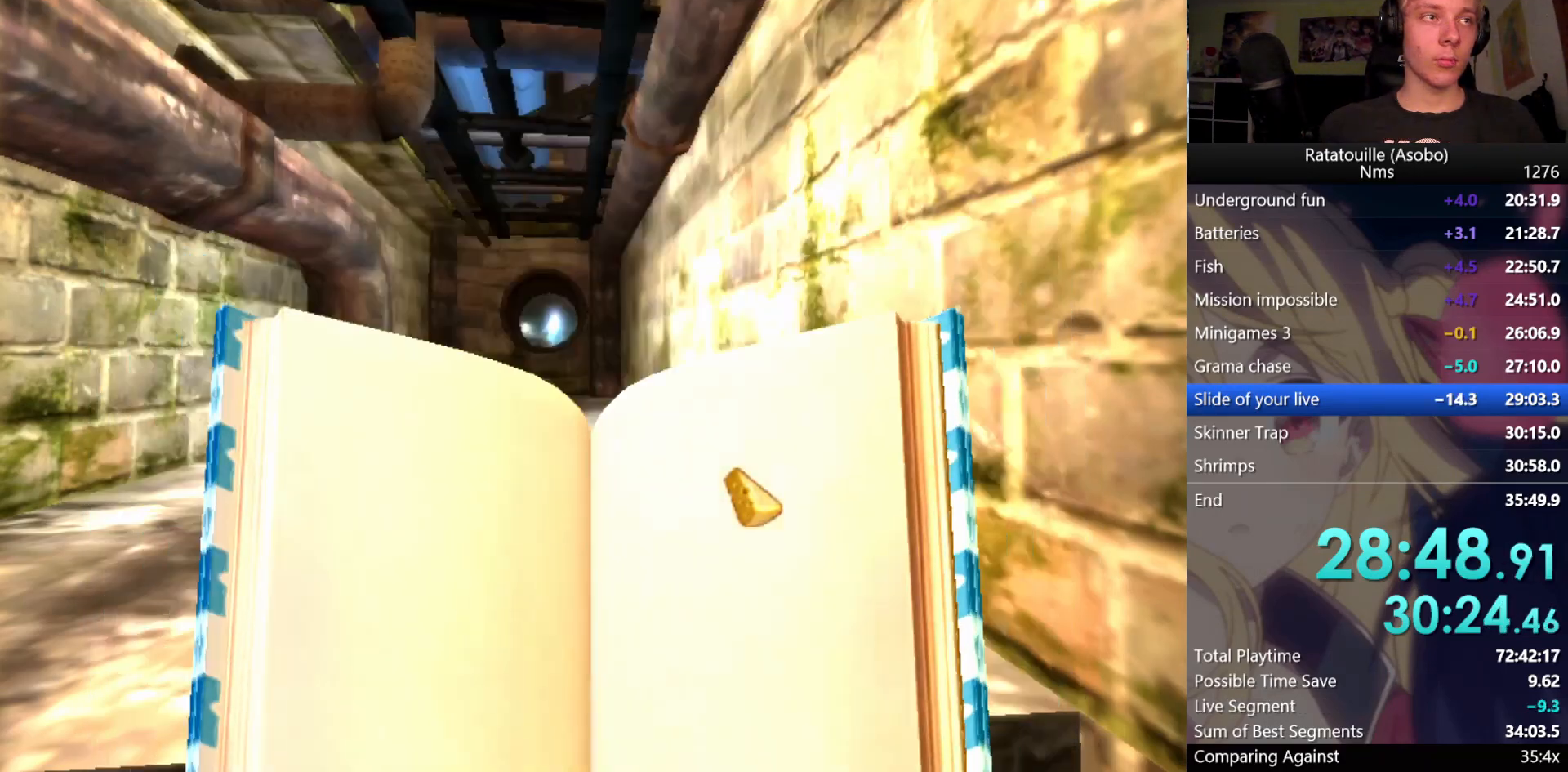
Gameplay with a controller (Xbox layout); each line is a JSON object with the inputs held at the frame after it. "events" lists button and stick changes between this image and that frame as [ms after this image, input, new state], when the widget could be followed in between.
{"buttons": ["R1"], "left_stick": "up", "right_stick": "center", "events": [[333, "right_stick", "up"], [483, "right_stick", "center"]]}
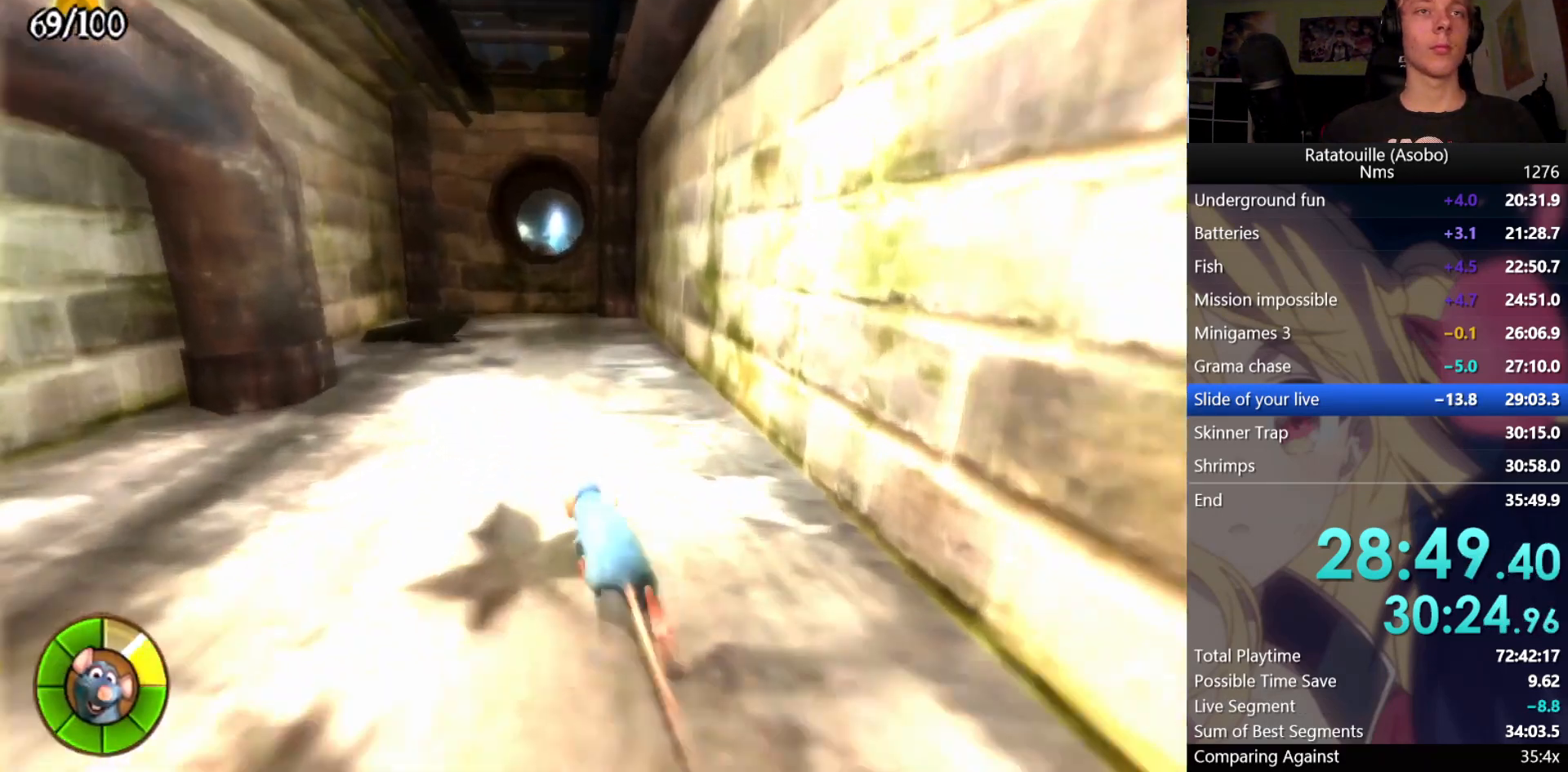
{"buttons": ["R1"], "left_stick": "up", "right_stick": "center", "events": [[133, "right_stick", "up"], [250, "right_stick", "center"]]}
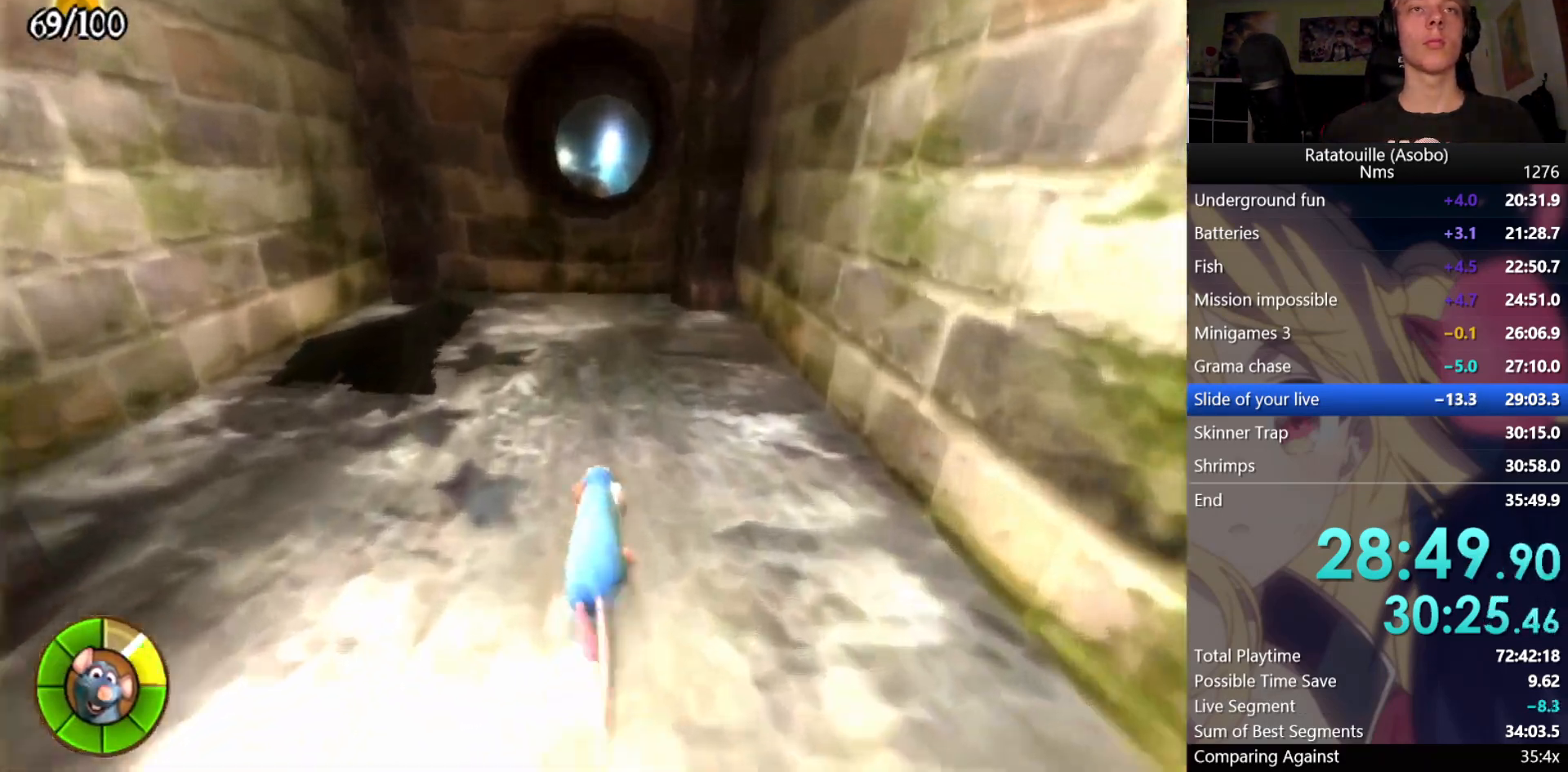
{"buttons": ["R1"], "left_stick": "up", "right_stick": "center", "events": []}
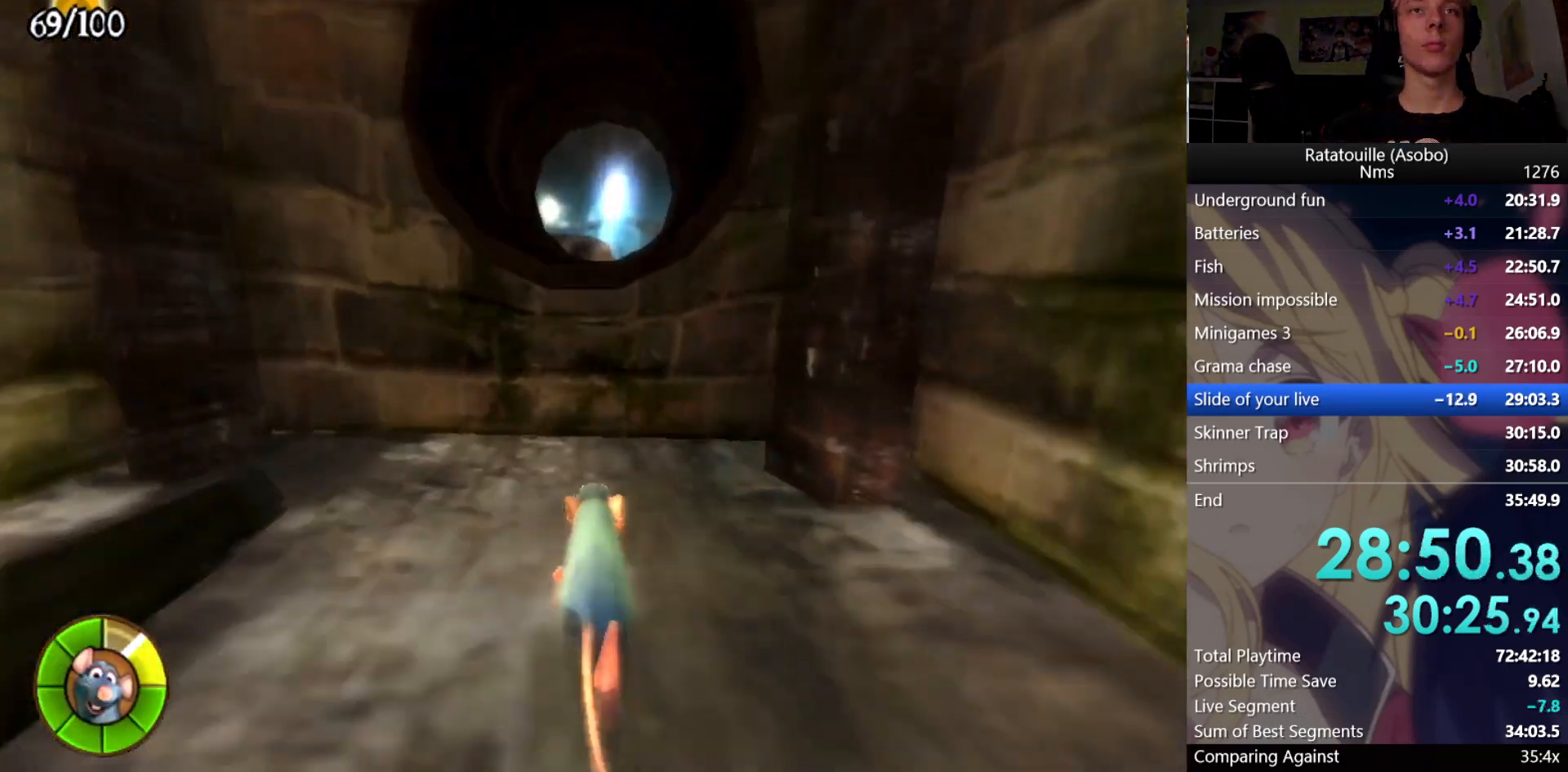
{"buttons": ["R1"], "left_stick": "up", "right_stick": "up", "events": [[83, "A", "down"], [183, "A", "up"], [350, "right_stick", "up"]]}
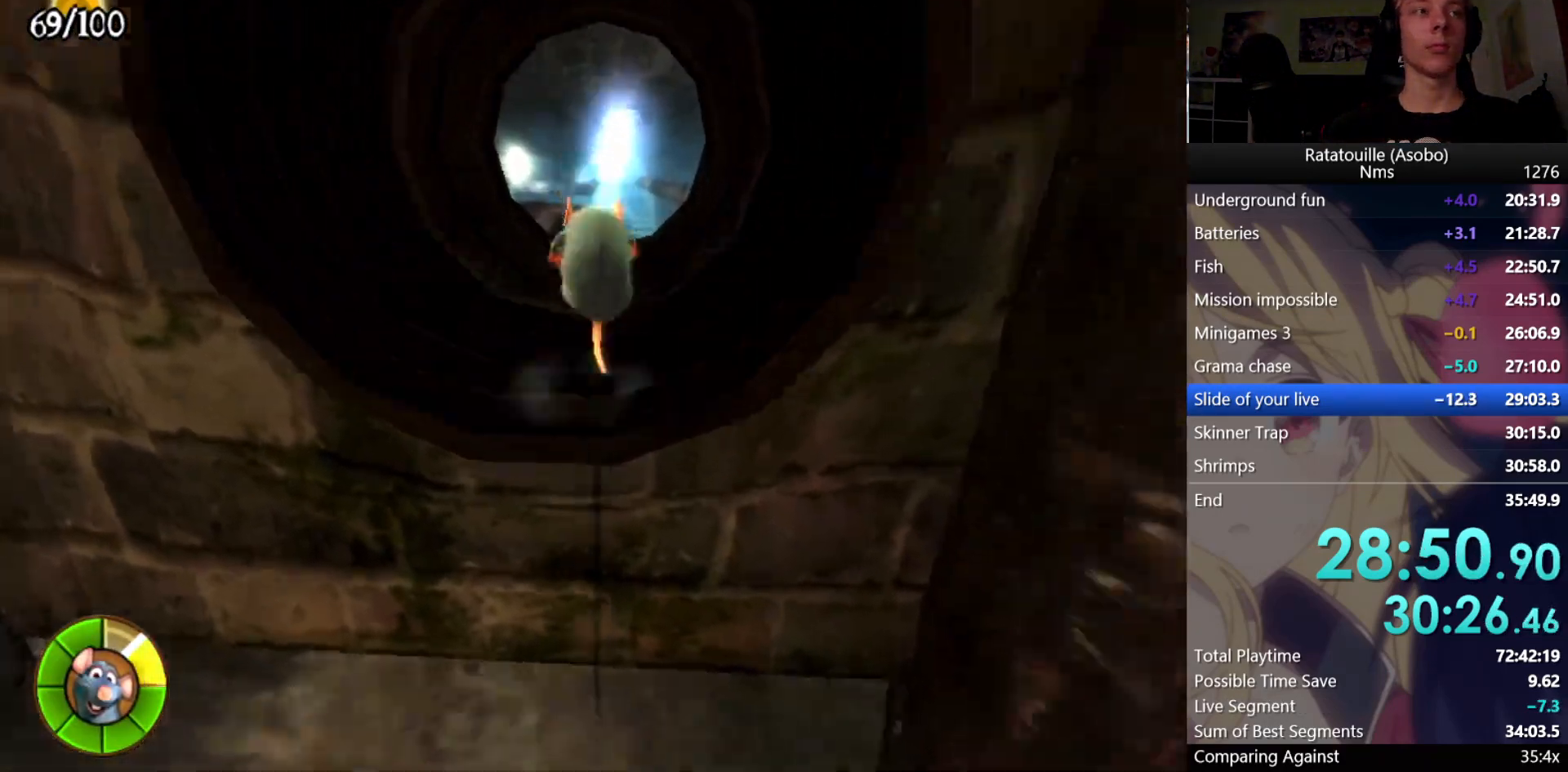
{"buttons": ["R1"], "left_stick": "center", "right_stick": "center", "events": [[50, "right_stick", "center"], [483, "left_stick", "center"]]}
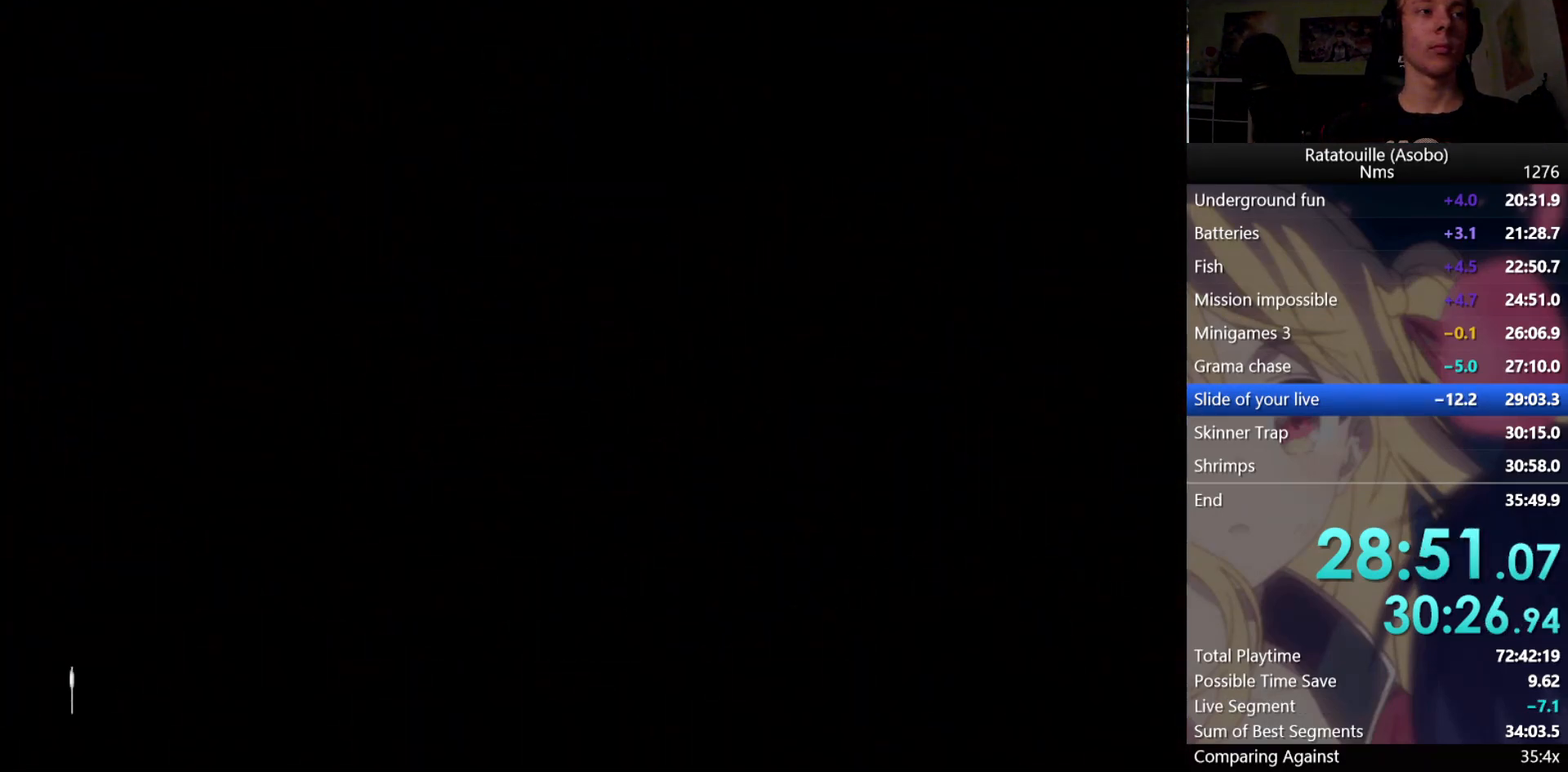
{"buttons": ["A", "R1"], "left_stick": "center", "right_stick": "center", "events": [[50, "A", "down"]]}
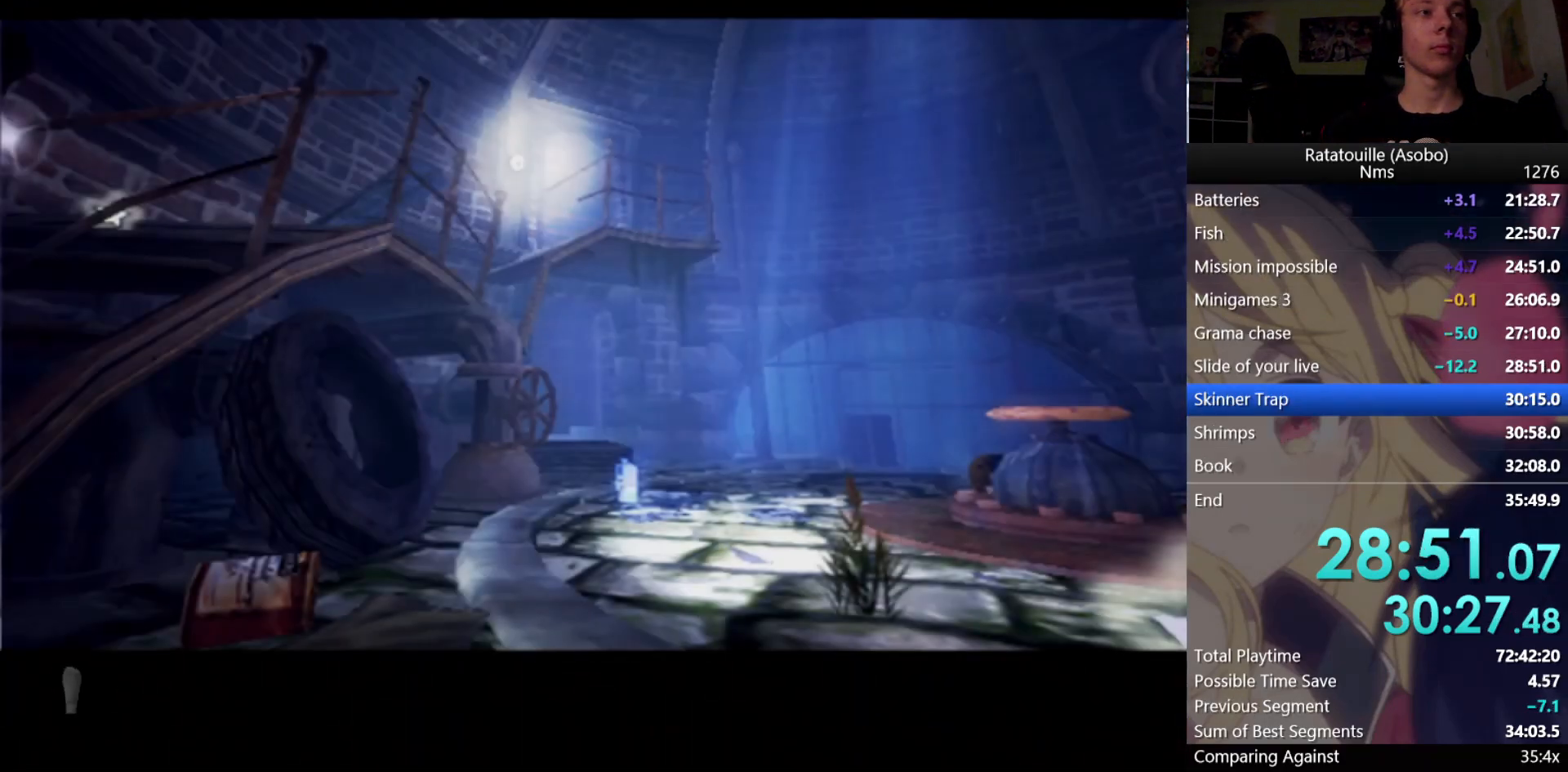
{"buttons": ["A", "R1"], "left_stick": "center", "right_stick": "center", "events": []}
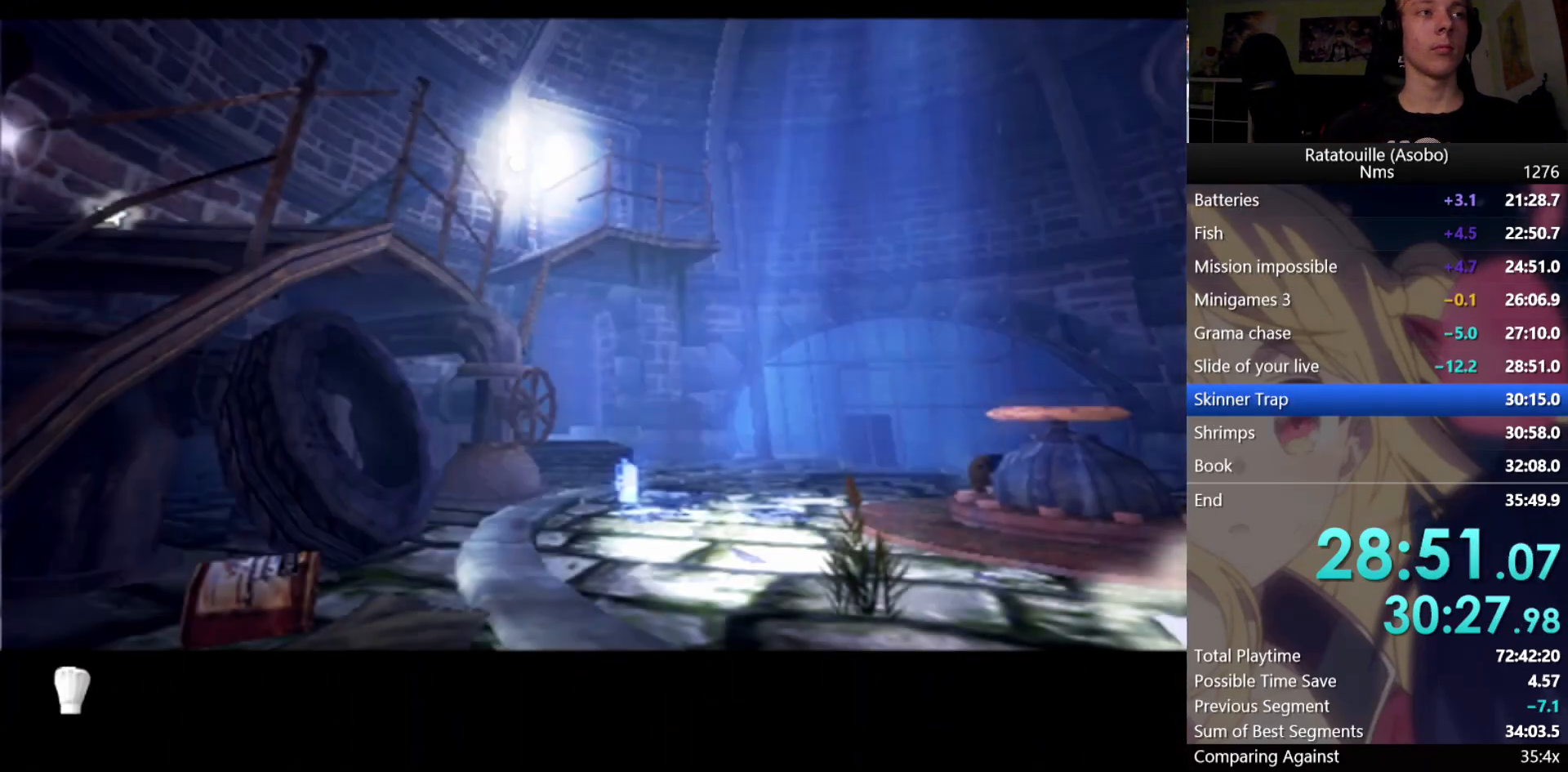
{"buttons": ["A", "R1"], "left_stick": "up", "right_stick": "center", "events": [[50, "left_stick", "up"]]}
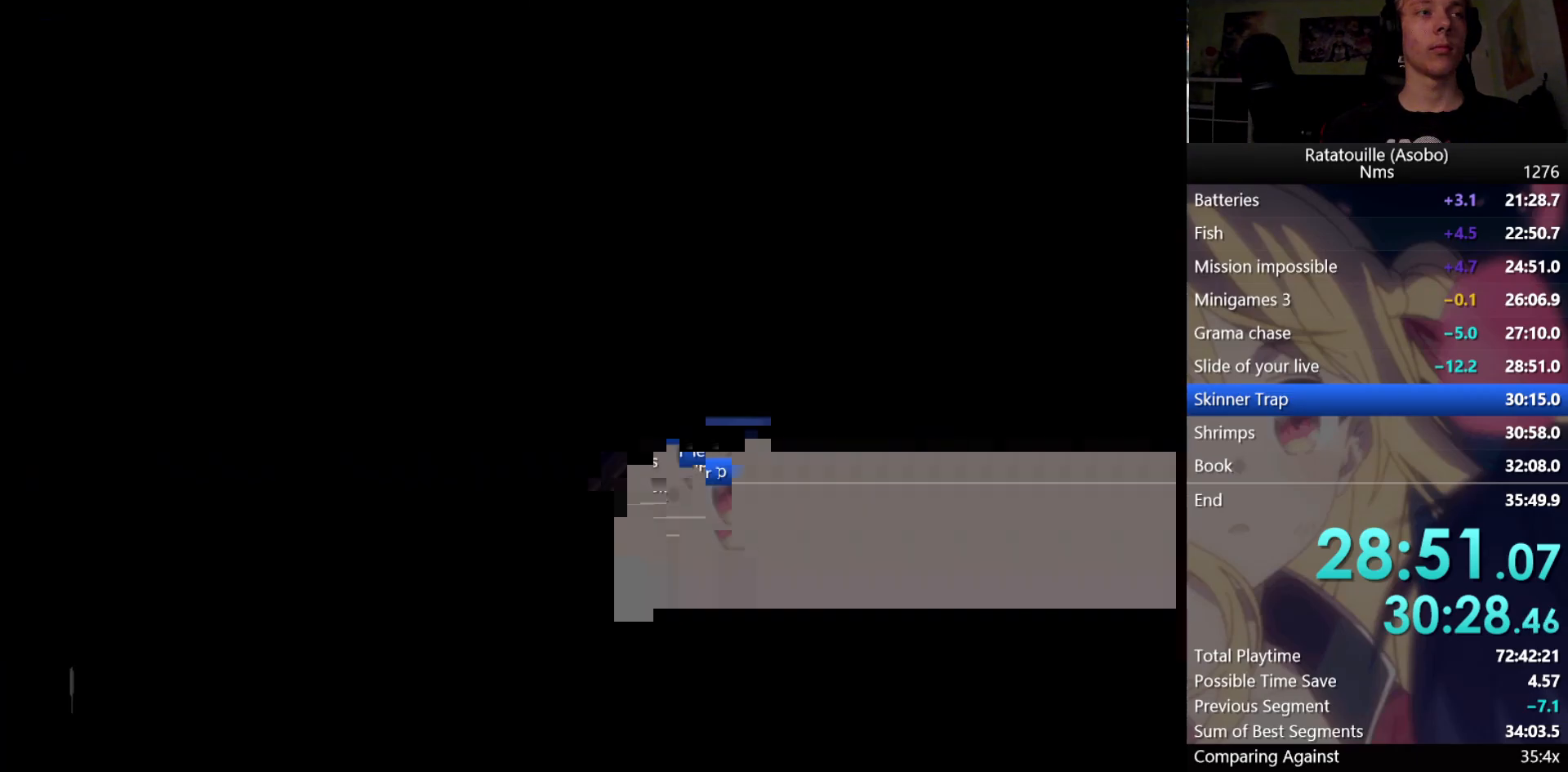
{"buttons": ["R1"], "left_stick": "up", "right_stick": "center", "events": [[450, "A", "up"]]}
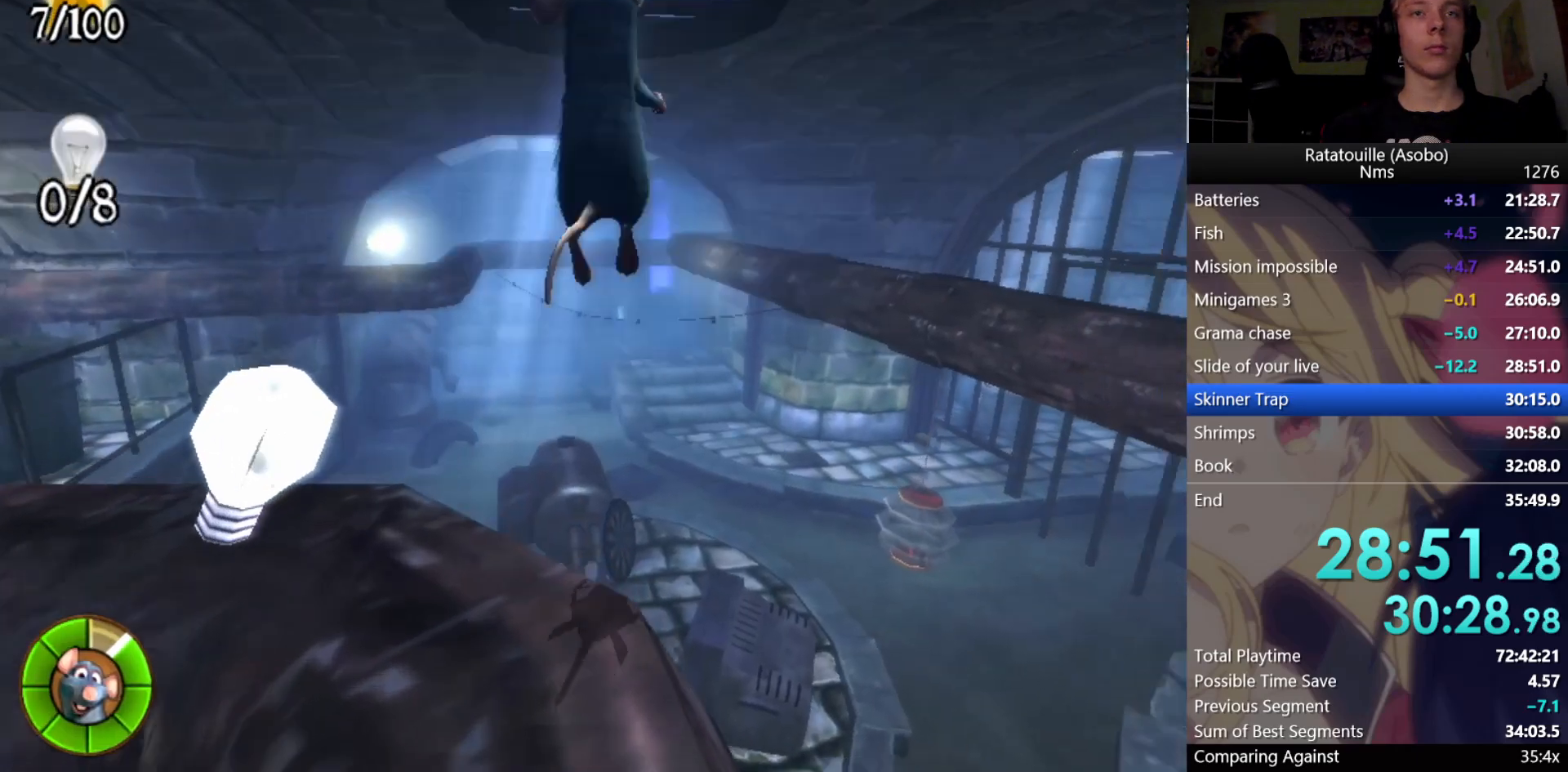
{"buttons": ["R1"], "left_stick": "up", "right_stick": "center", "events": [[150, "right_stick", "up"], [450, "right_stick", "center"]]}
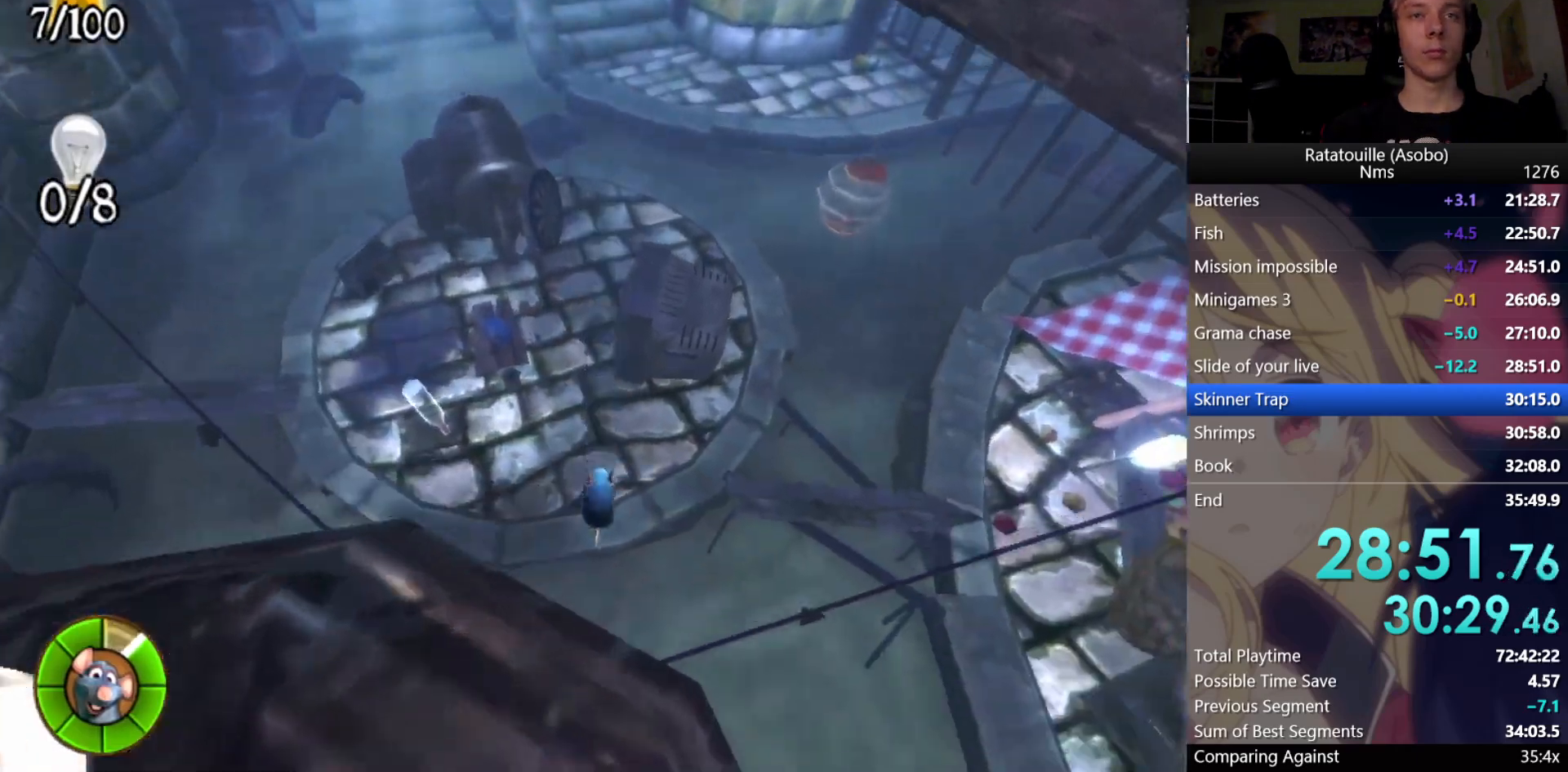
{"buttons": ["R1"], "left_stick": "up", "right_stick": "center", "events": []}
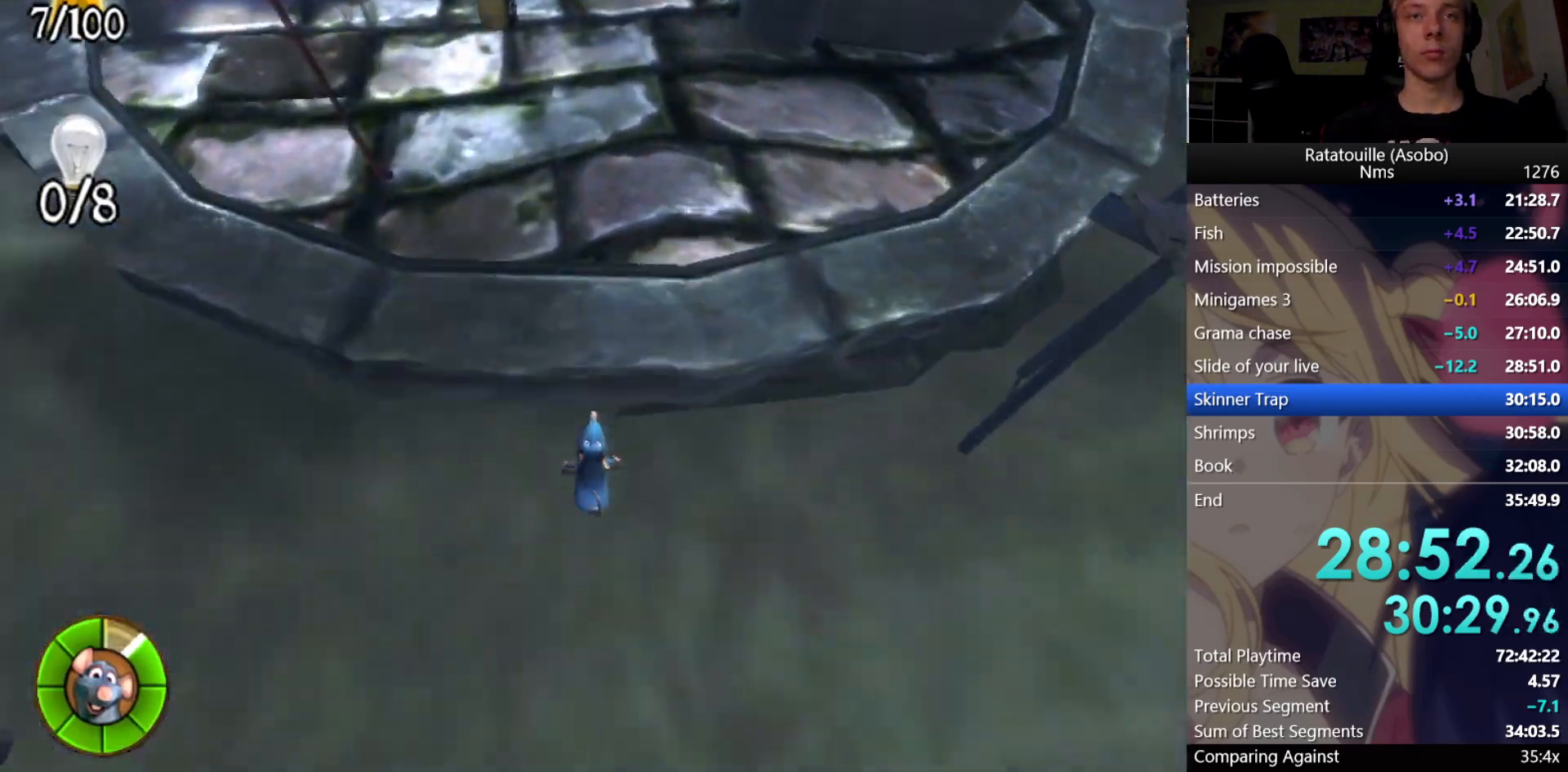
{"buttons": ["R1"], "left_stick": "up", "right_stick": "center", "events": [[50, "right_stick", "down"], [300, "right_stick", "center"]]}
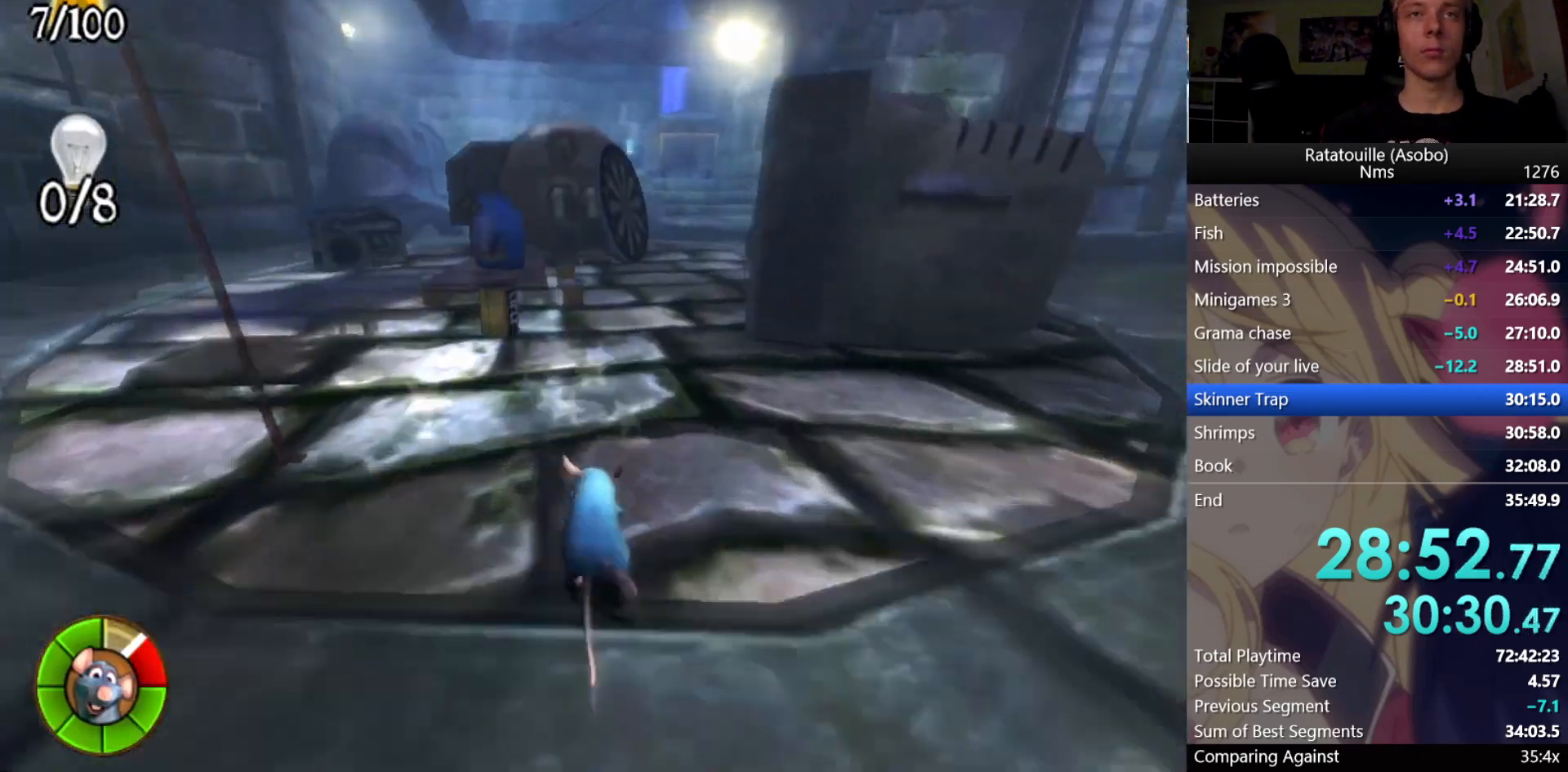
{"buttons": ["R1"], "left_stick": "up", "right_stick": "center", "events": []}
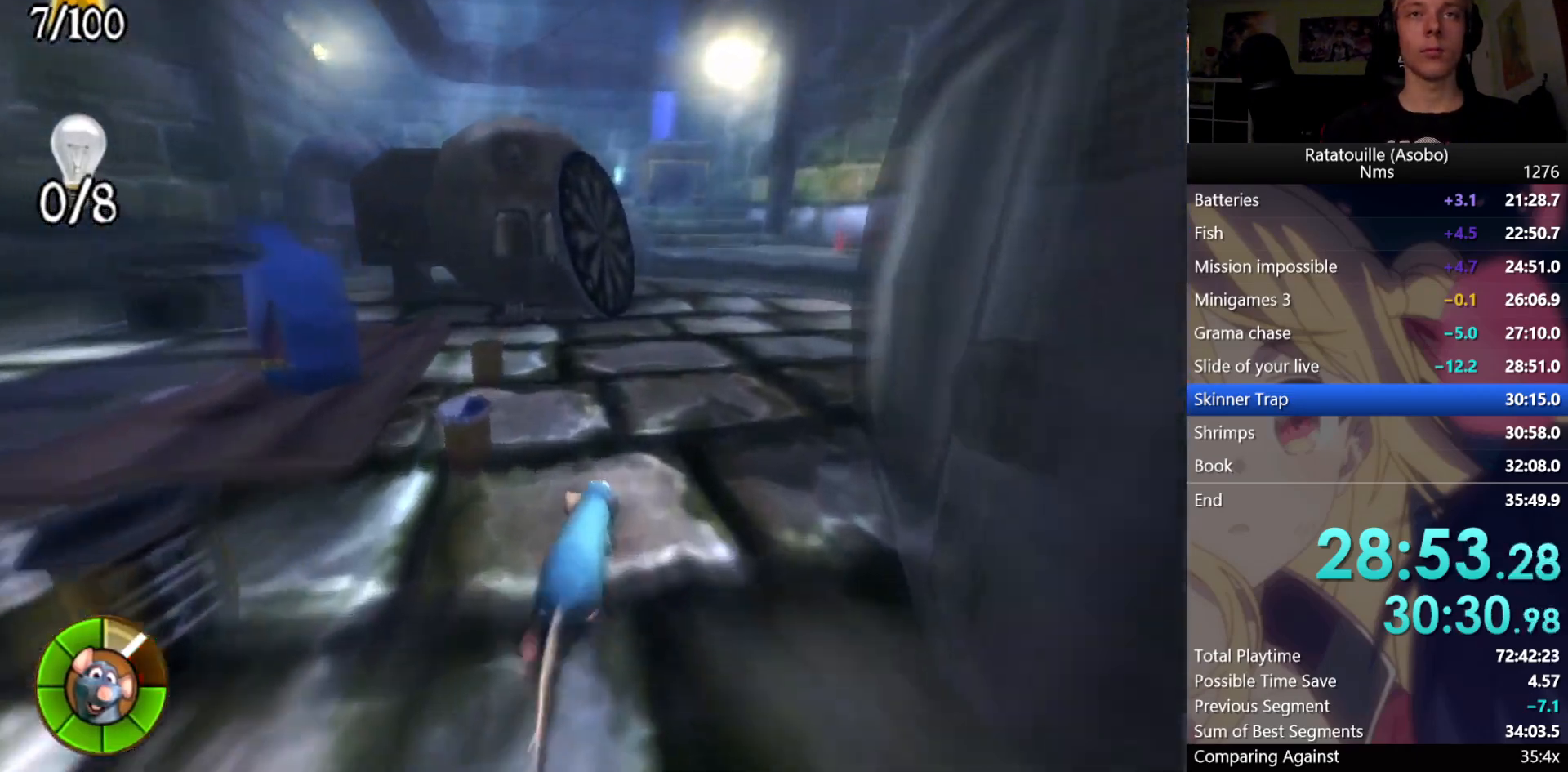
{"buttons": ["R1"], "left_stick": "up", "right_stick": "center", "events": []}
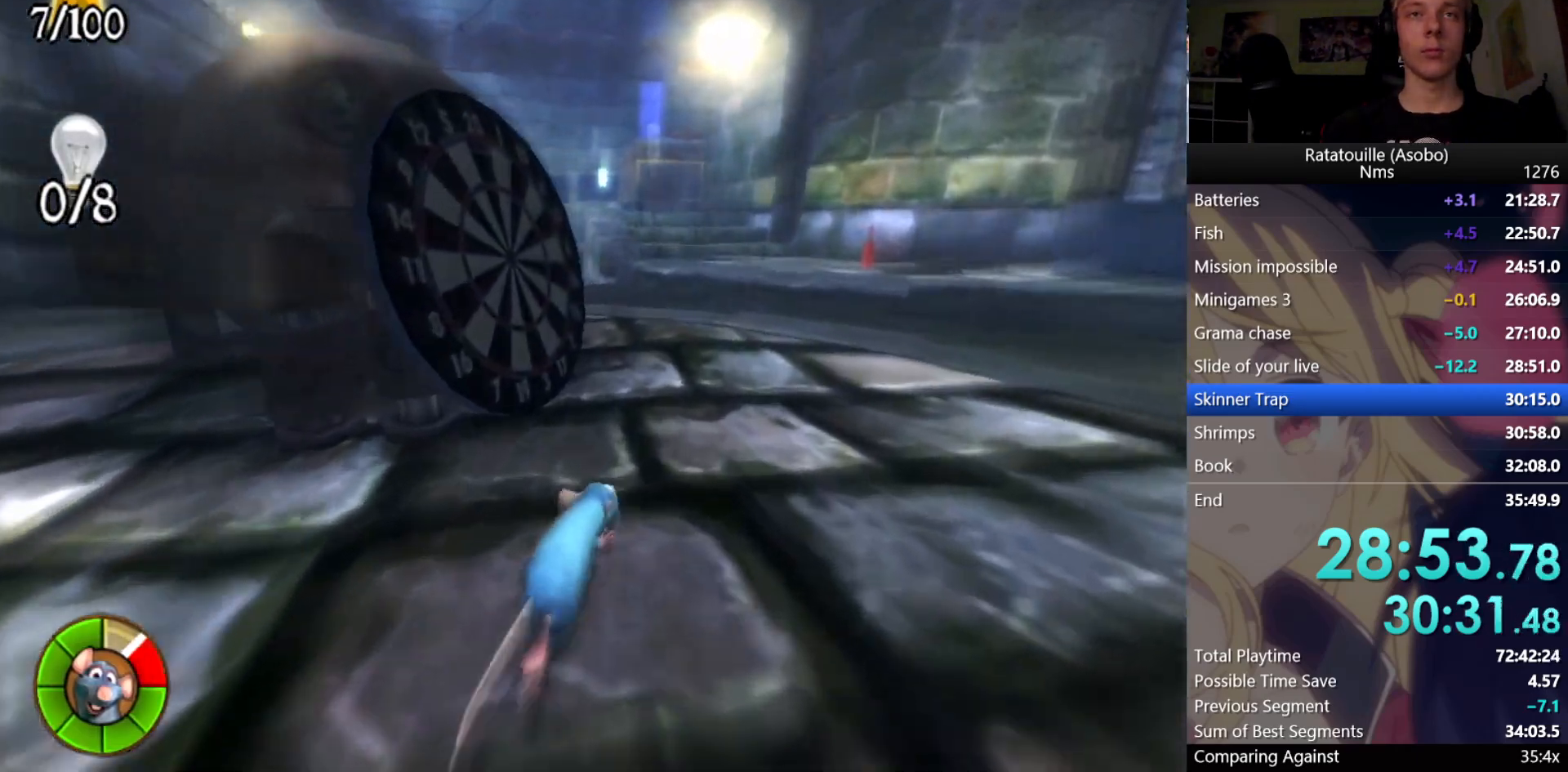
{"buttons": ["R1"], "left_stick": "up", "right_stick": "center", "events": []}
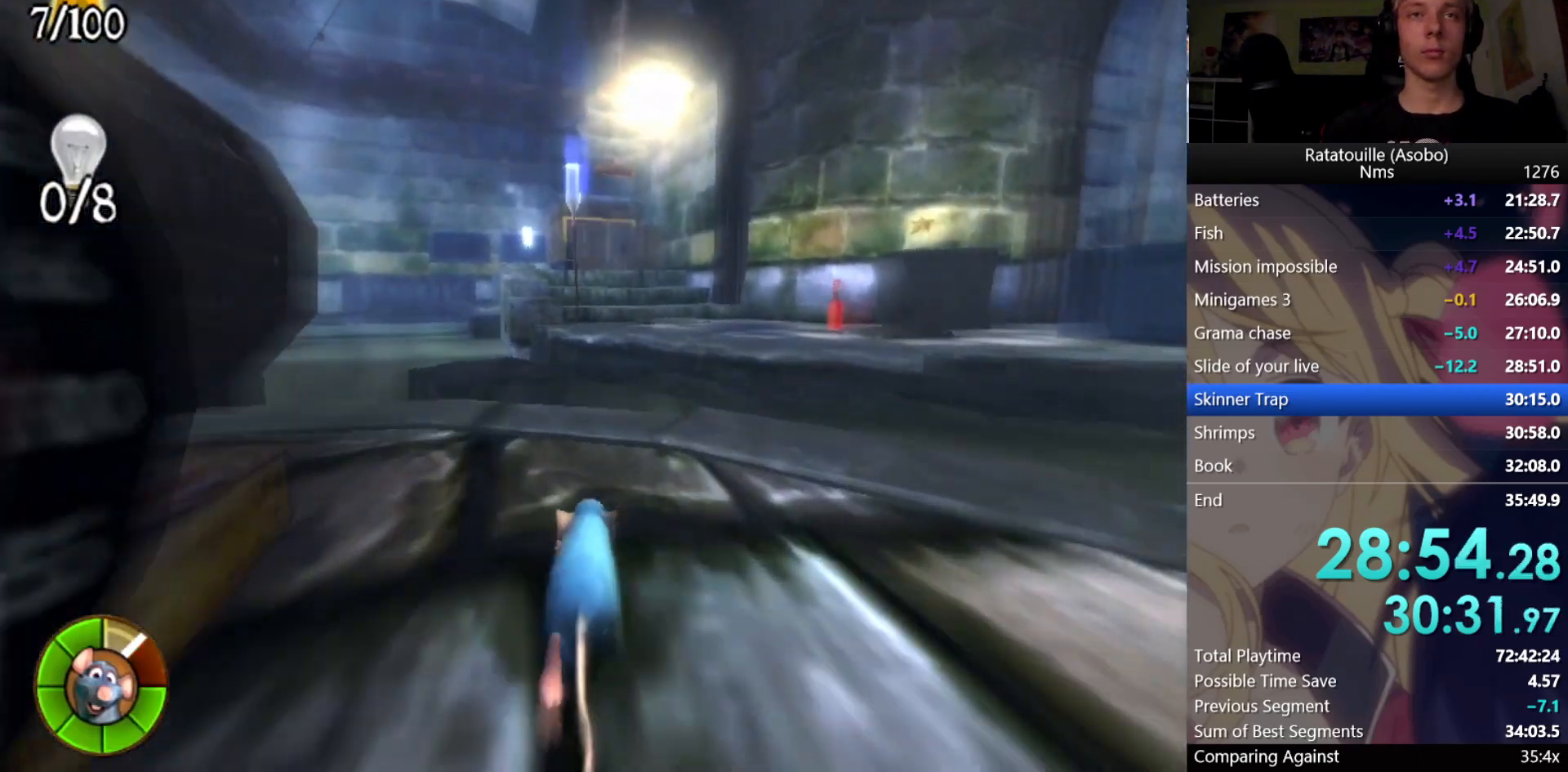
{"buttons": ["R1"], "left_stick": "up", "right_stick": "center", "events": []}
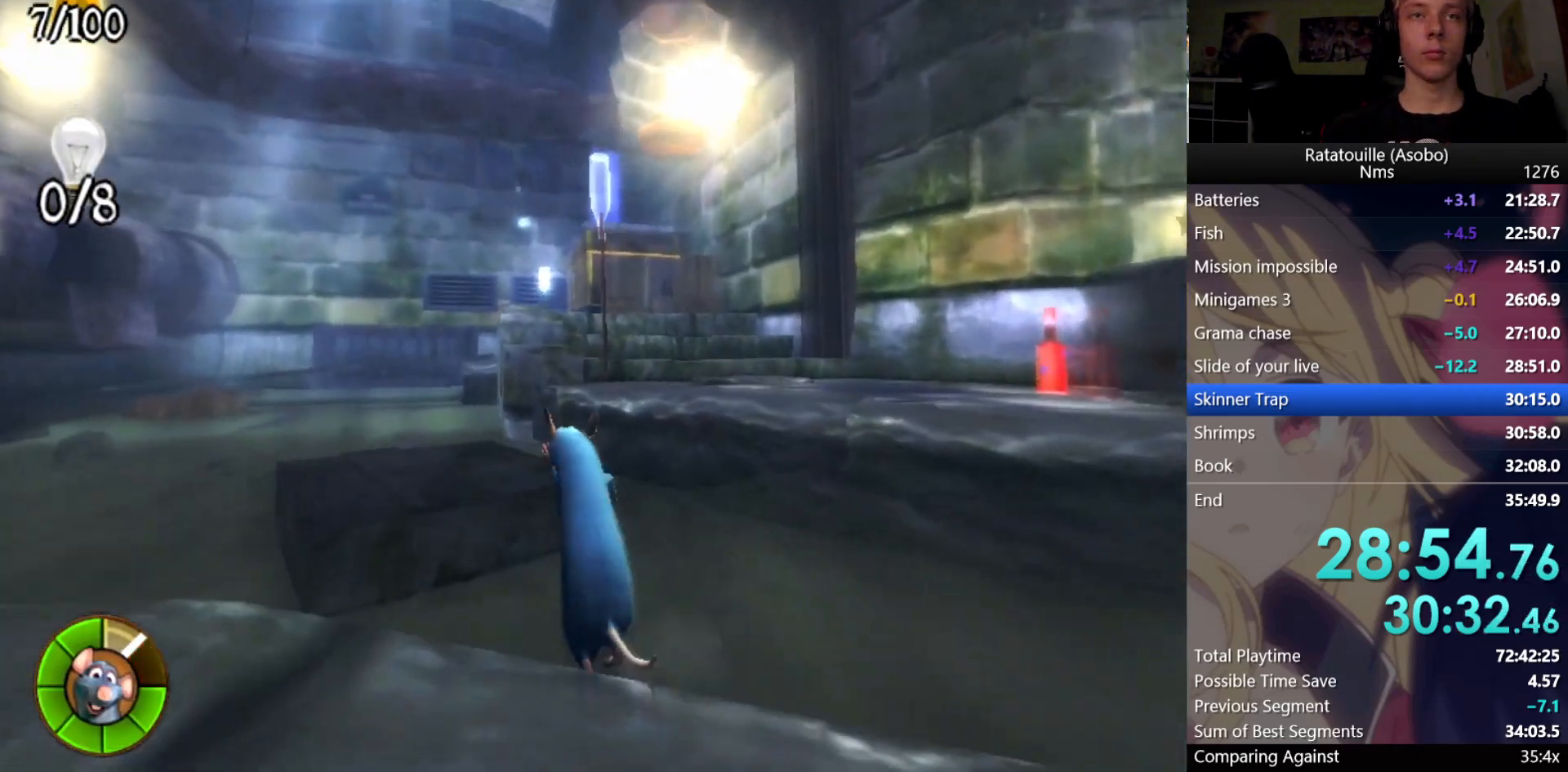
{"buttons": ["R1"], "left_stick": "up", "right_stick": "center", "events": [[17, "A", "down"], [250, "A", "up"]]}
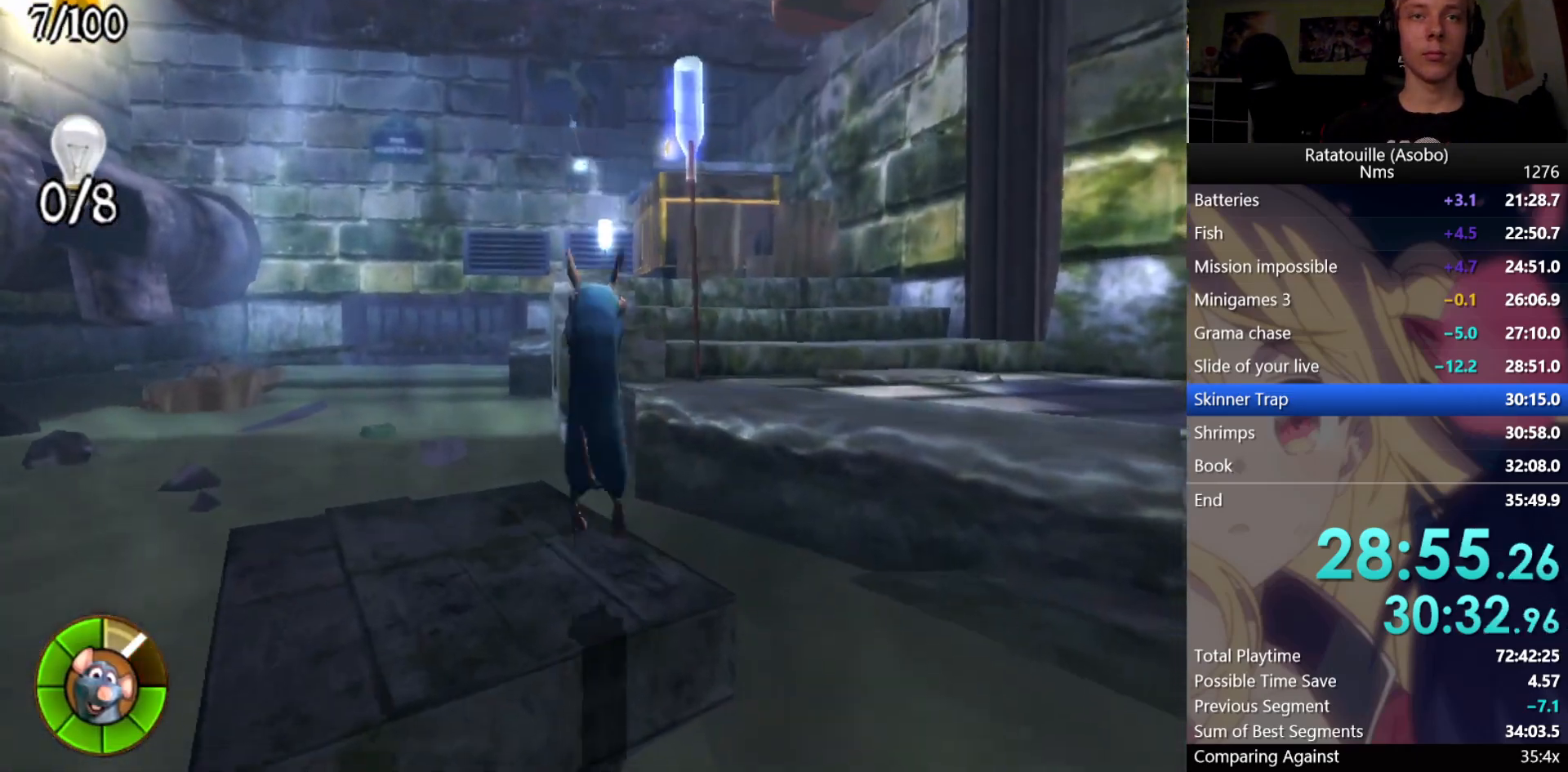
{"buttons": ["R1"], "left_stick": "up", "right_stick": "center", "events": [[17, "left_stick", "up-right"], [233, "A", "down"], [367, "A", "up"], [500, "left_stick", "up"]]}
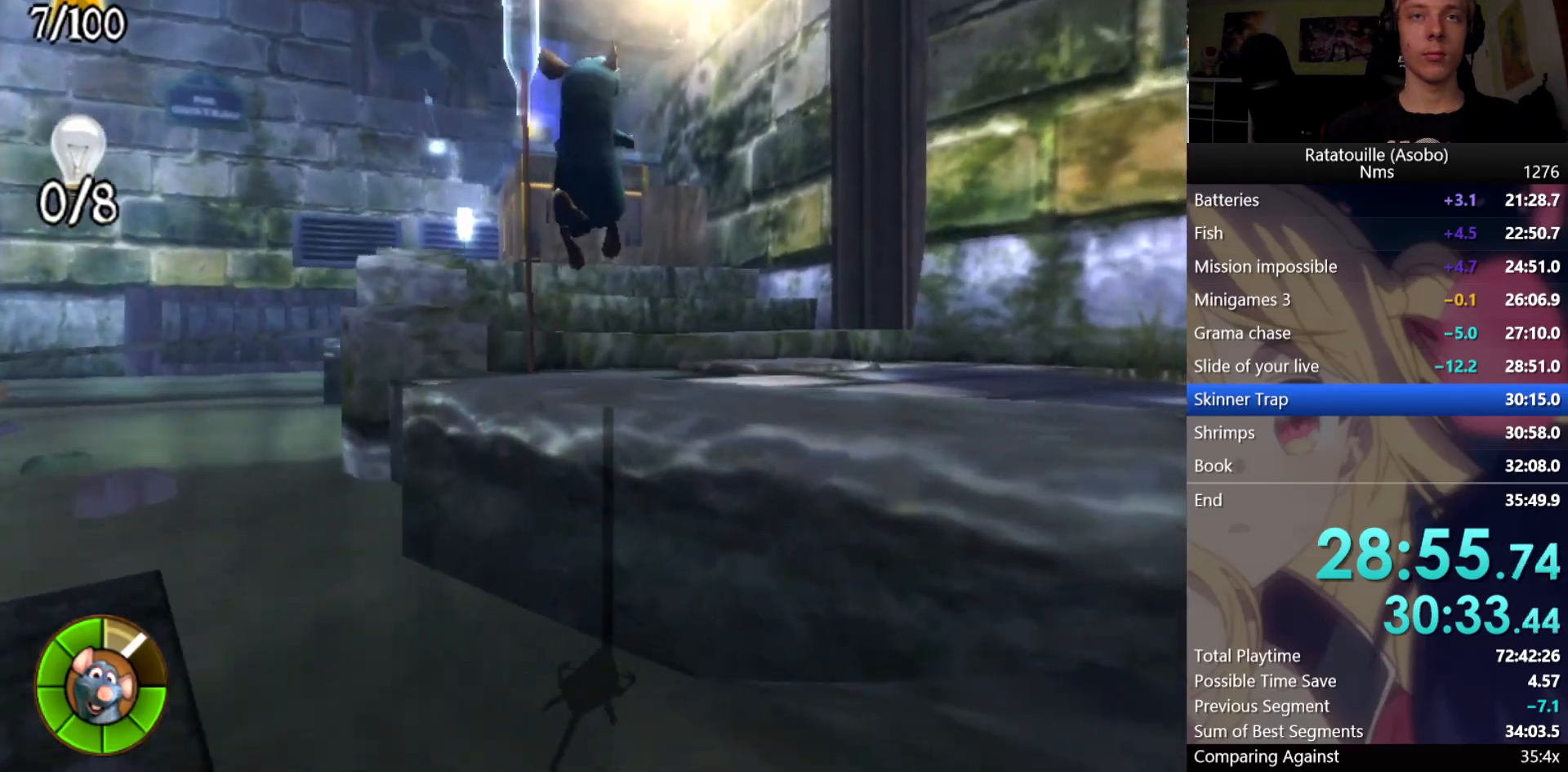
{"buttons": ["R1"], "left_stick": "up", "right_stick": "center", "events": [[17, "right_stick", "up"], [133, "right_stick", "center"]]}
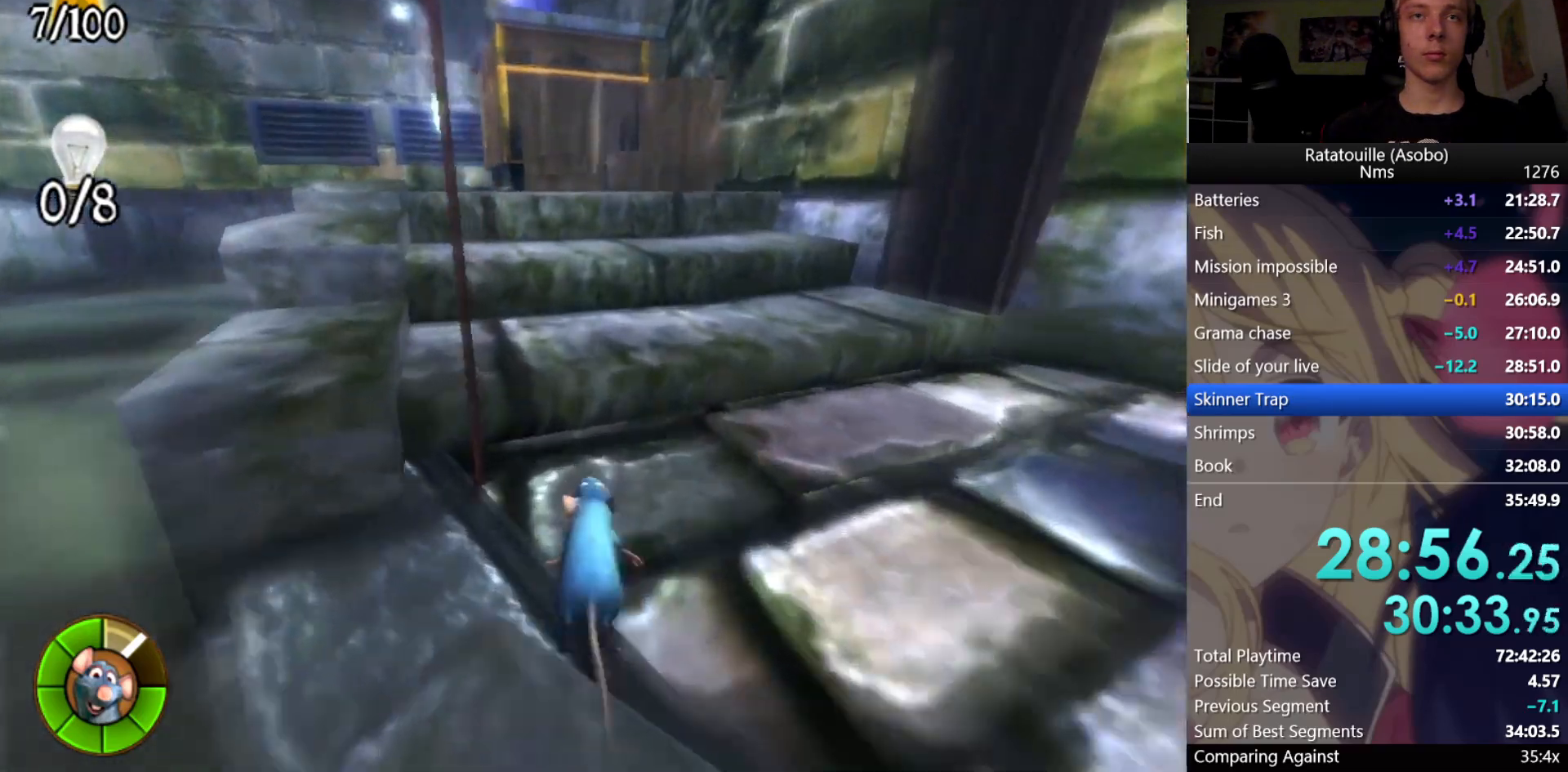
{"buttons": ["R1"], "left_stick": "up", "right_stick": "center", "events": [[17, "A", "down"], [133, "A", "up"], [283, "right_stick", "right"], [383, "right_stick", "center"]]}
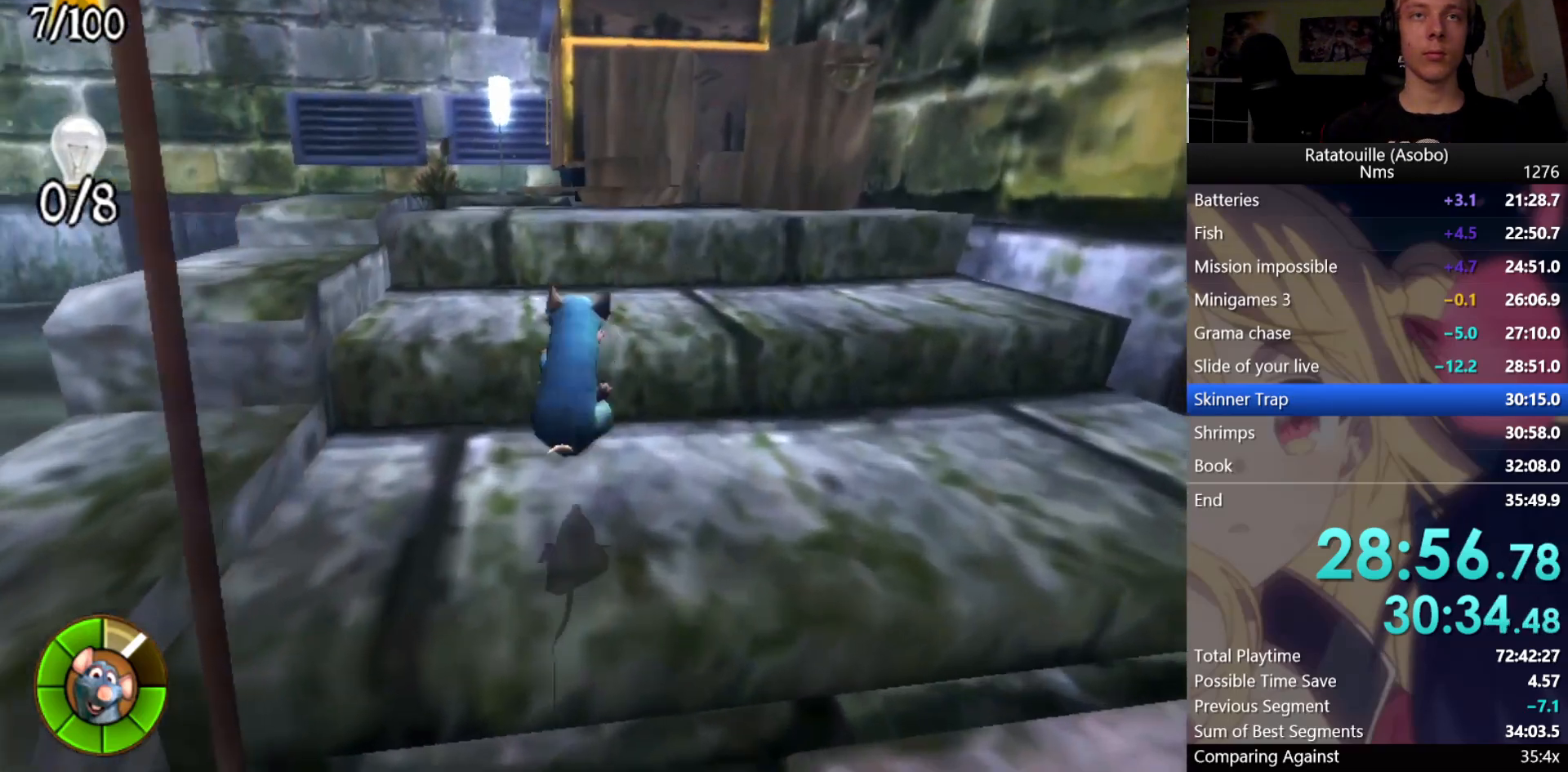
{"buttons": ["R1"], "left_stick": "up", "right_stick": "center", "events": [[83, "A", "down"], [183, "A", "up"]]}
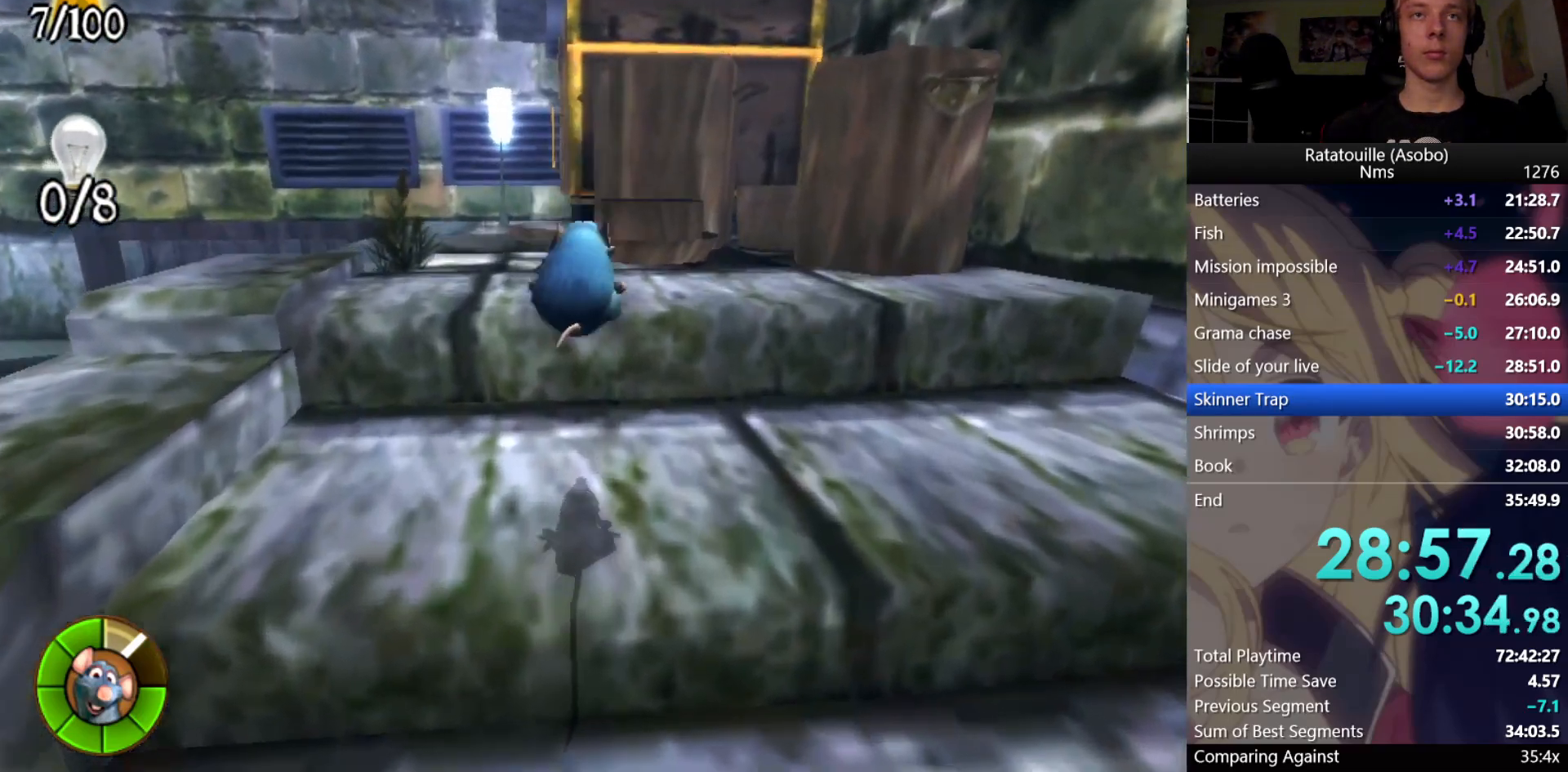
{"buttons": ["R1"], "left_stick": "up", "right_stick": "center", "events": [[150, "A", "down"], [233, "A", "up"]]}
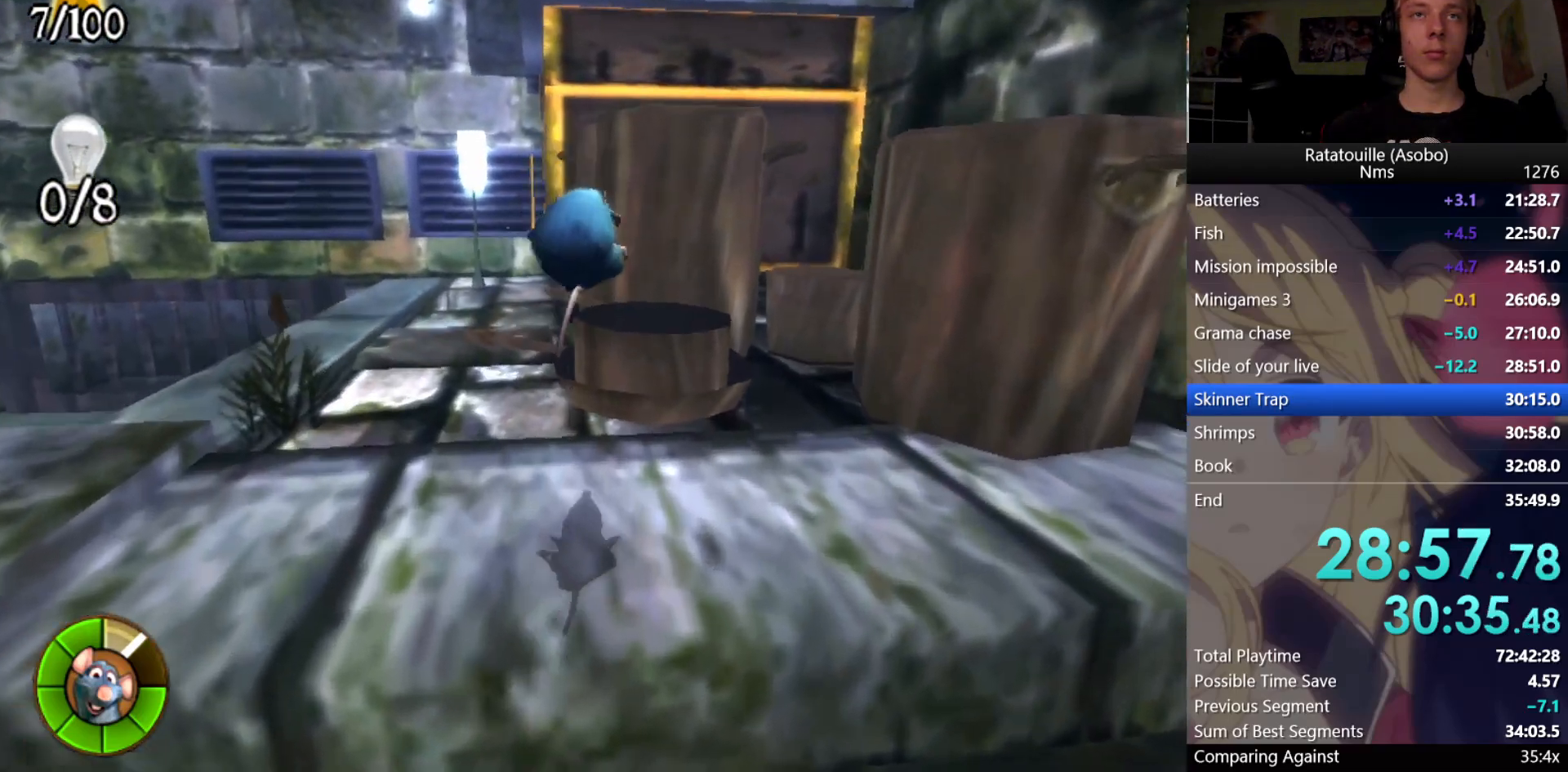
{"buttons": ["A", "R1"], "left_stick": "up", "right_stick": "center", "events": [[183, "A", "down"], [283, "A", "up"], [333, "A", "down"], [433, "A", "up"], [500, "A", "down"]]}
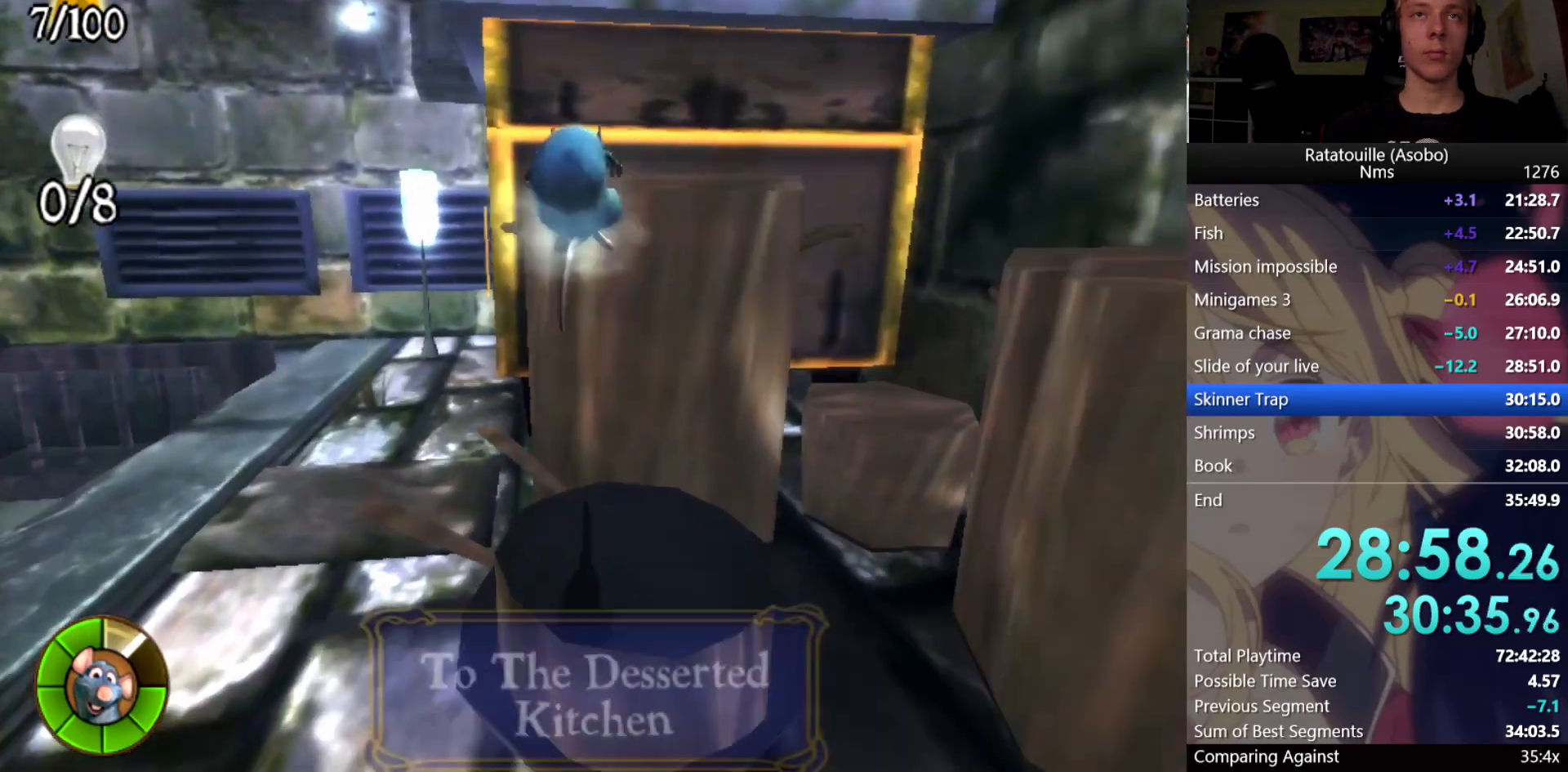
{"buttons": ["A", "R1"], "left_stick": "up", "right_stick": "center", "events": [[133, "A", "up"], [450, "A", "down"]]}
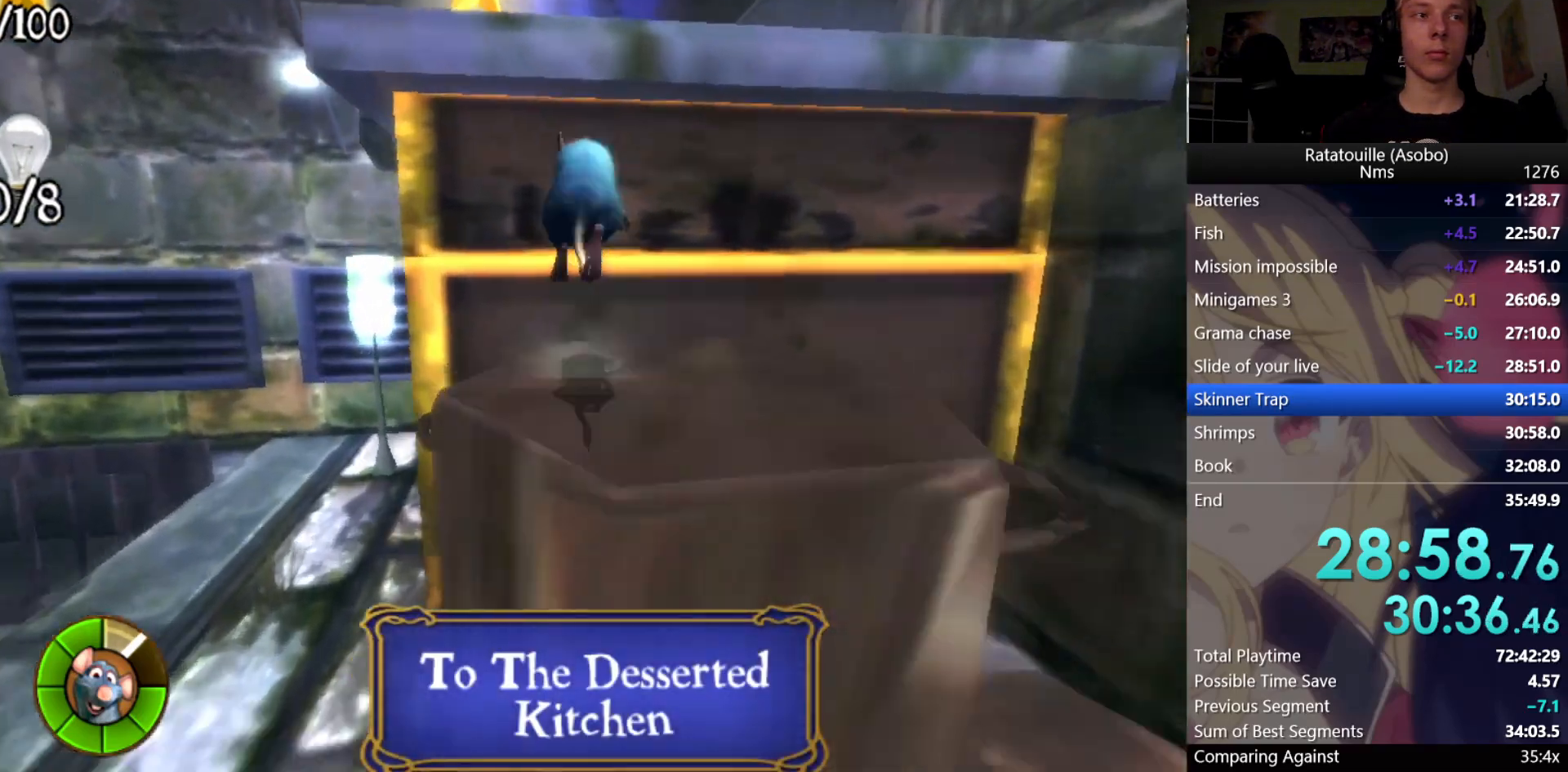
{"buttons": ["R1"], "left_stick": "up", "right_stick": "center", "events": [[50, "A", "up"], [200, "right_stick", "up"], [400, "right_stick", "center"]]}
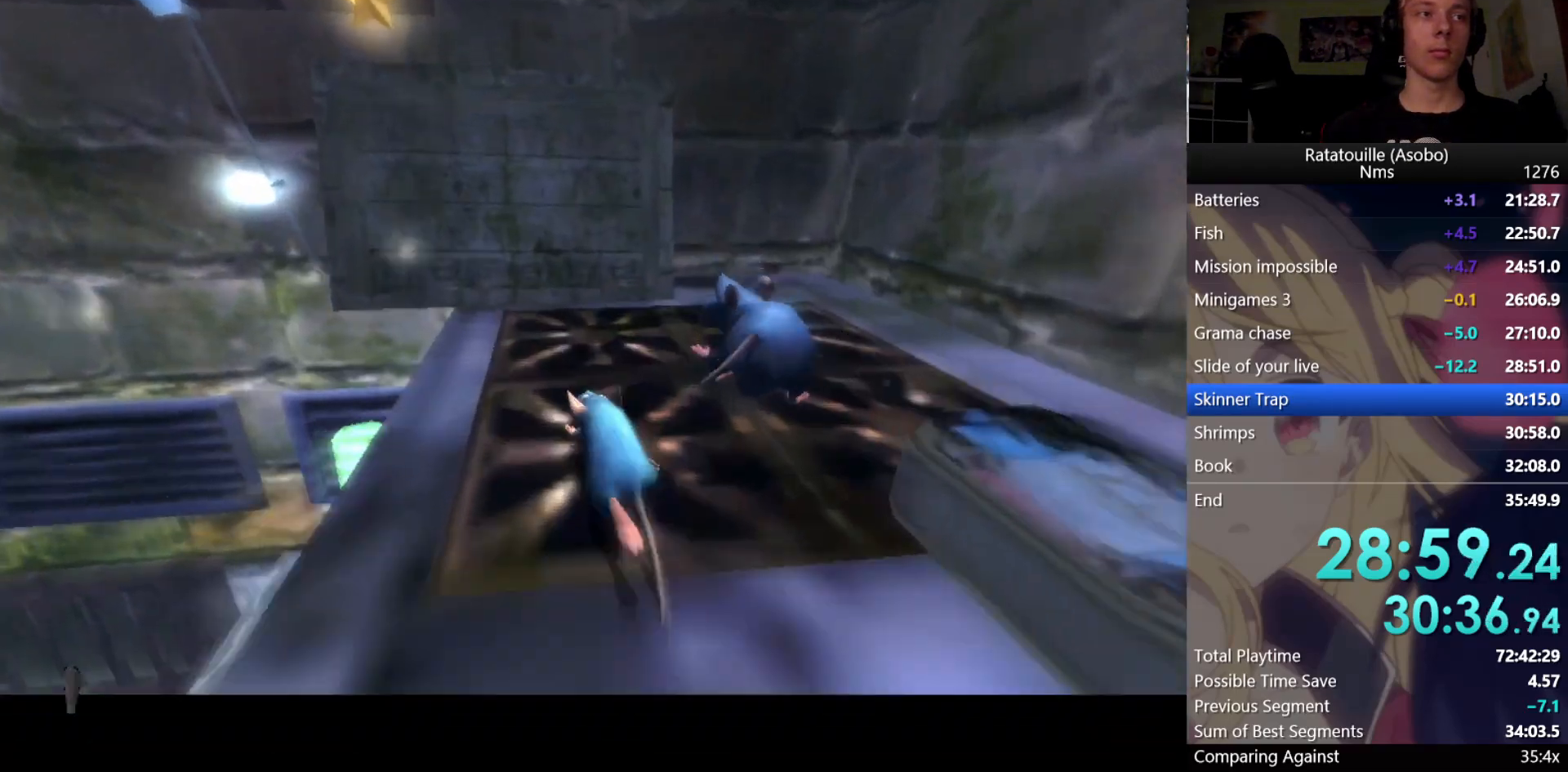
{"buttons": ["A", "R1"], "left_stick": "center", "right_stick": "center", "events": [[100, "A", "down"], [217, "left_stick", "center"]]}
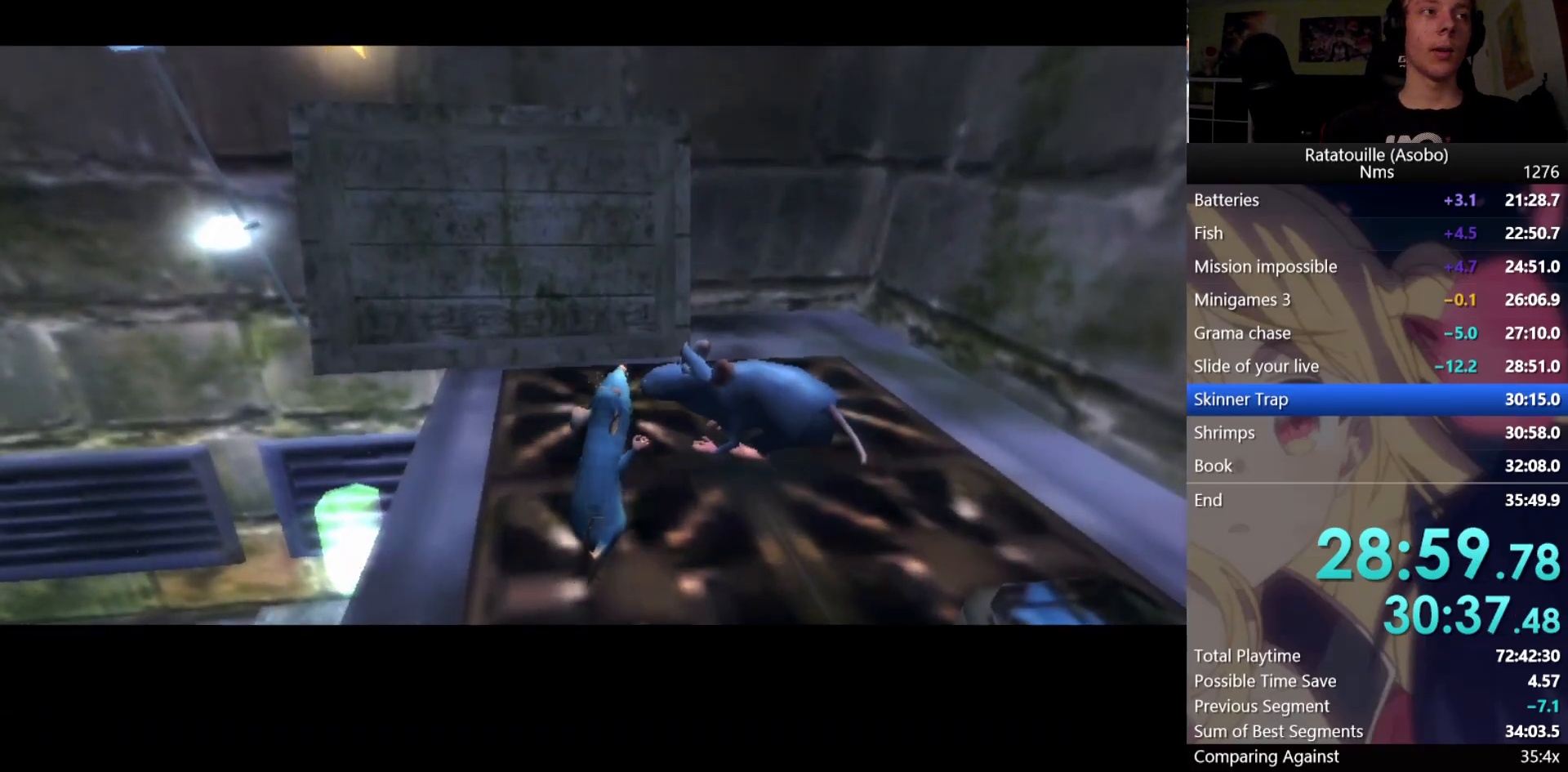
{"buttons": ["A", "R1"], "left_stick": "center", "right_stick": "center", "events": []}
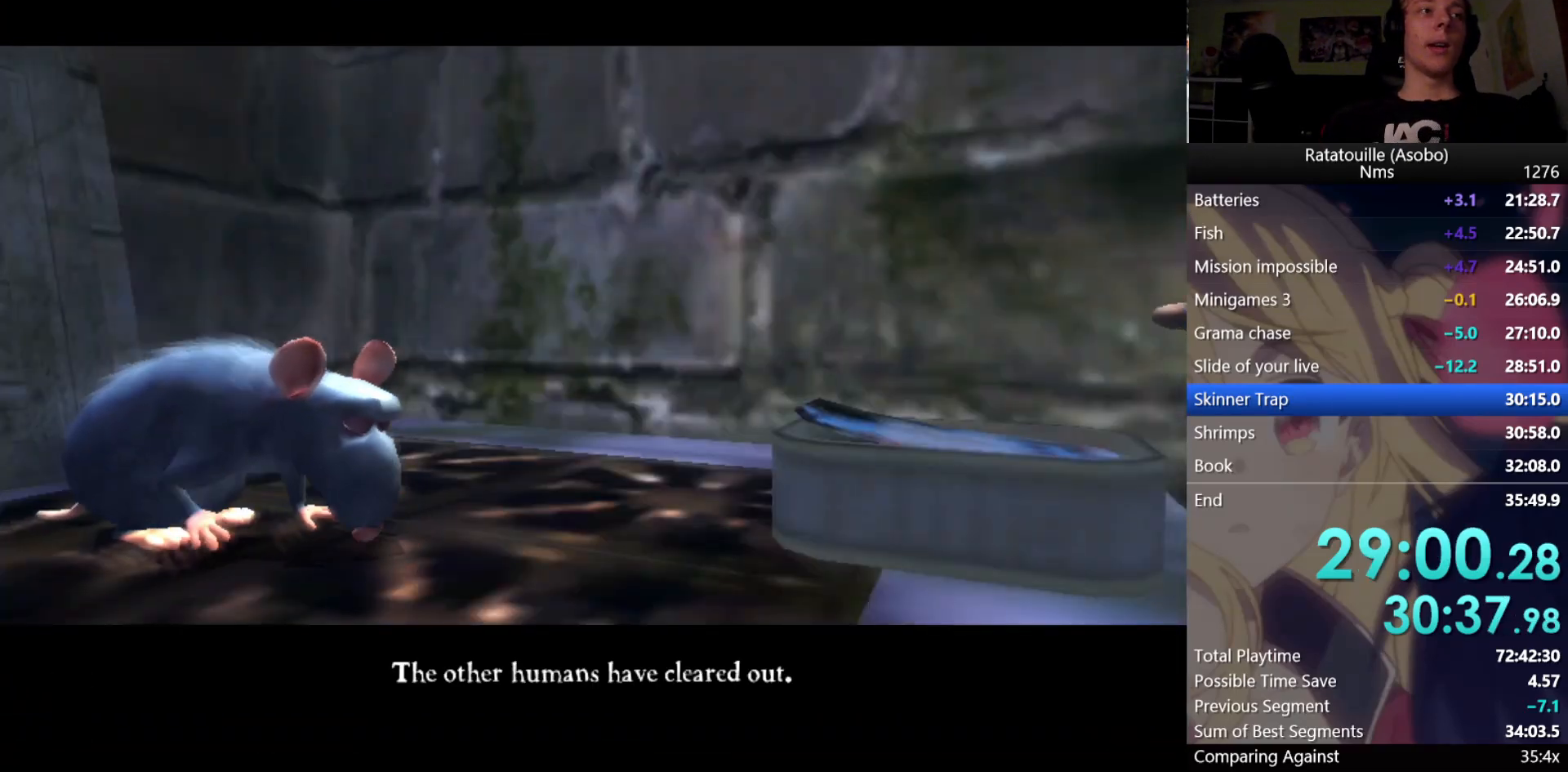
{"buttons": ["A", "R1"], "left_stick": "center", "right_stick": "center", "events": []}
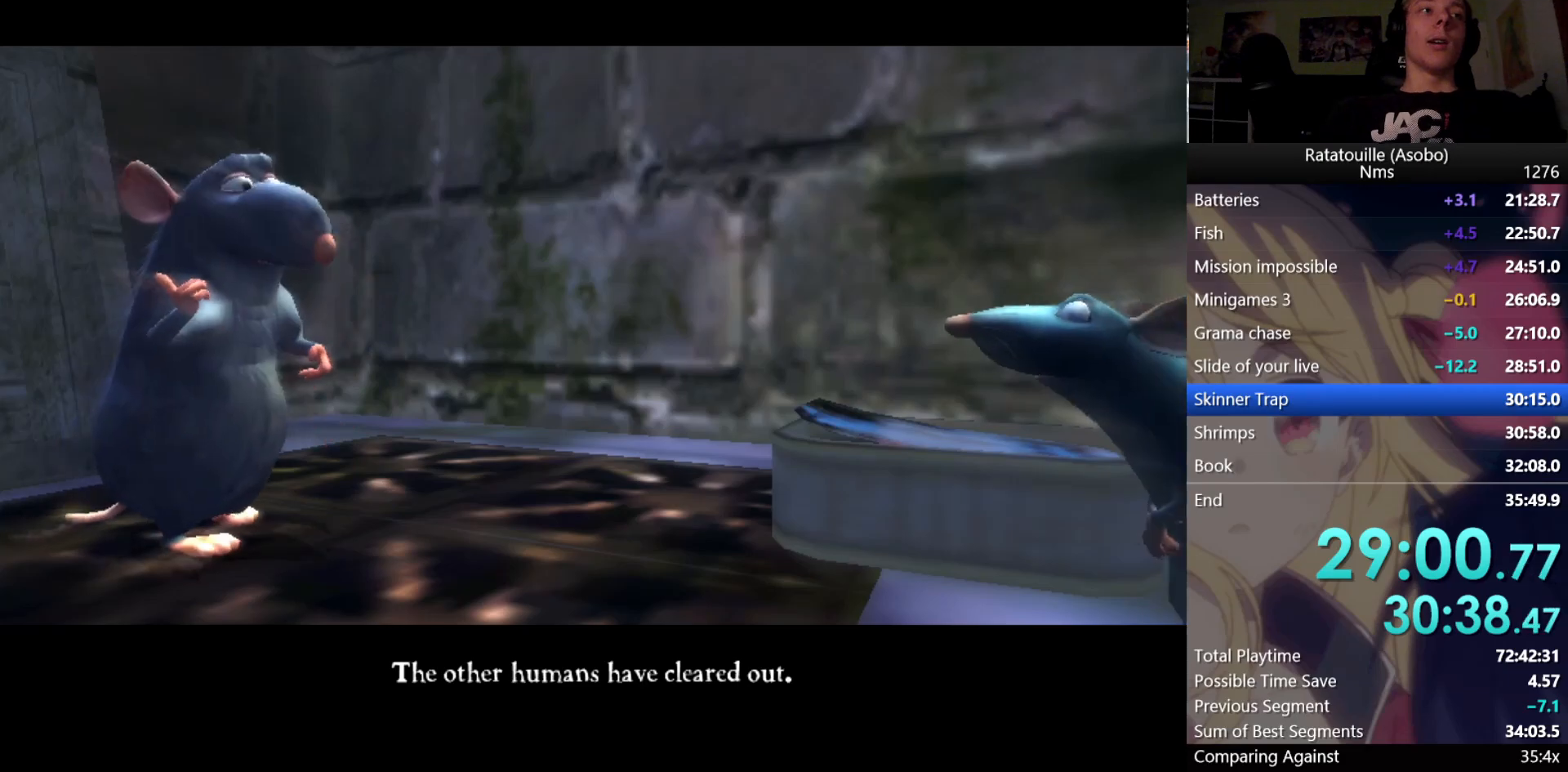
{"buttons": ["A", "R1"], "left_stick": "up", "right_stick": "center", "events": [[433, "left_stick", "up"]]}